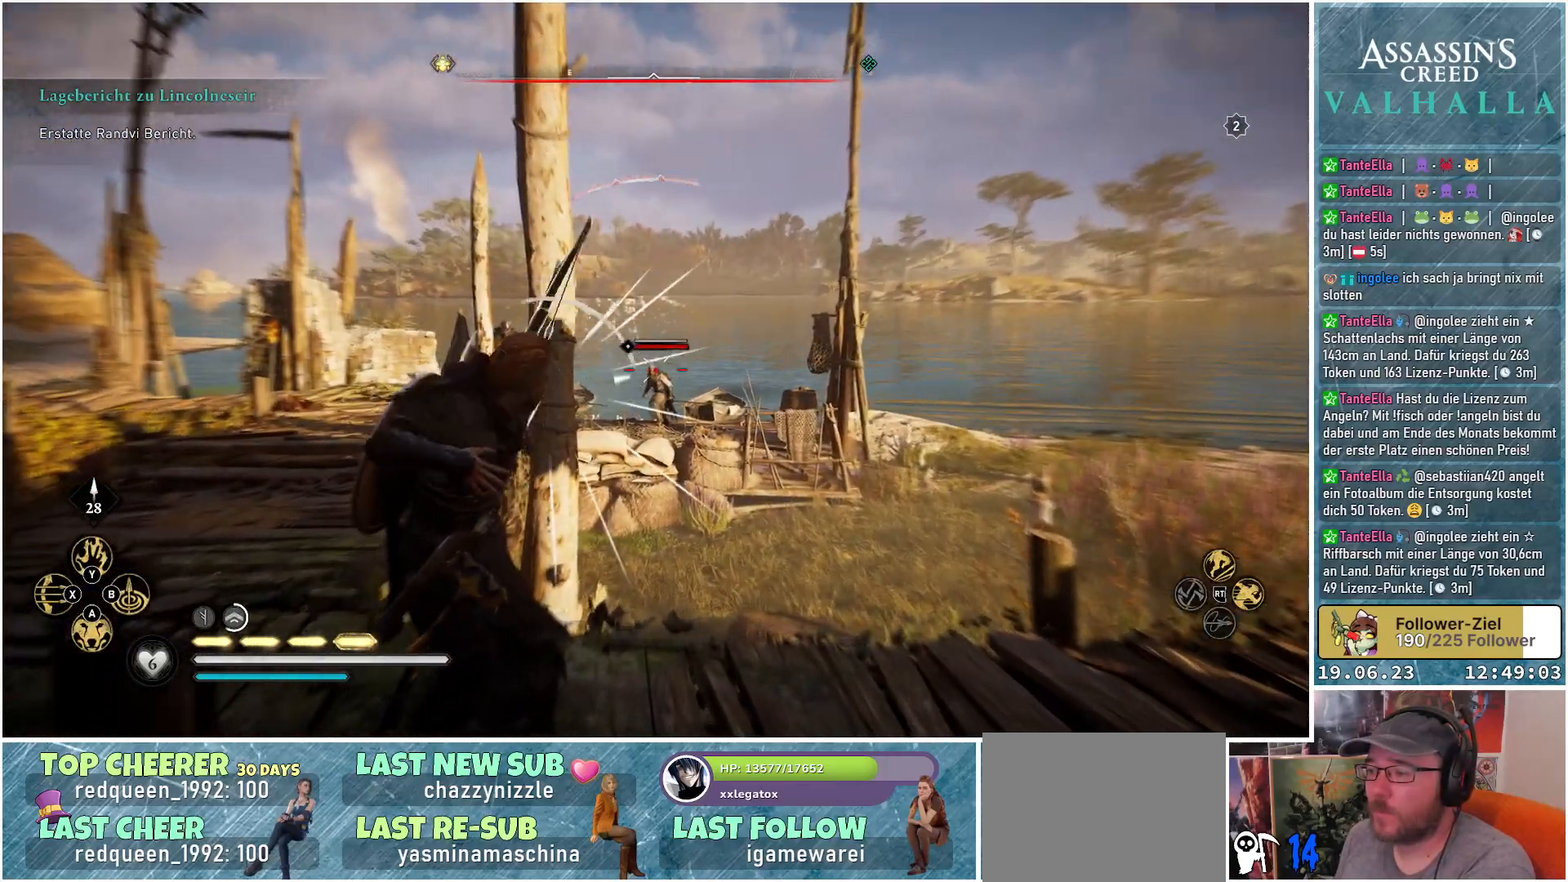
Gameplay with a controller (Xbox layout); each line is a JSON object with the inputs held at the frame after it. "events" lists button and stick changes between this image and that frame as [ms after this image, input, new state], when the widget could be followed in between.
{"buttons": ["L2", "R2"], "left_stick": "left", "right_stick": "up-left", "events": [[33, "left_stick", "left"], [67, "R2", "down"], [450, "right_stick", "up-left"]]}
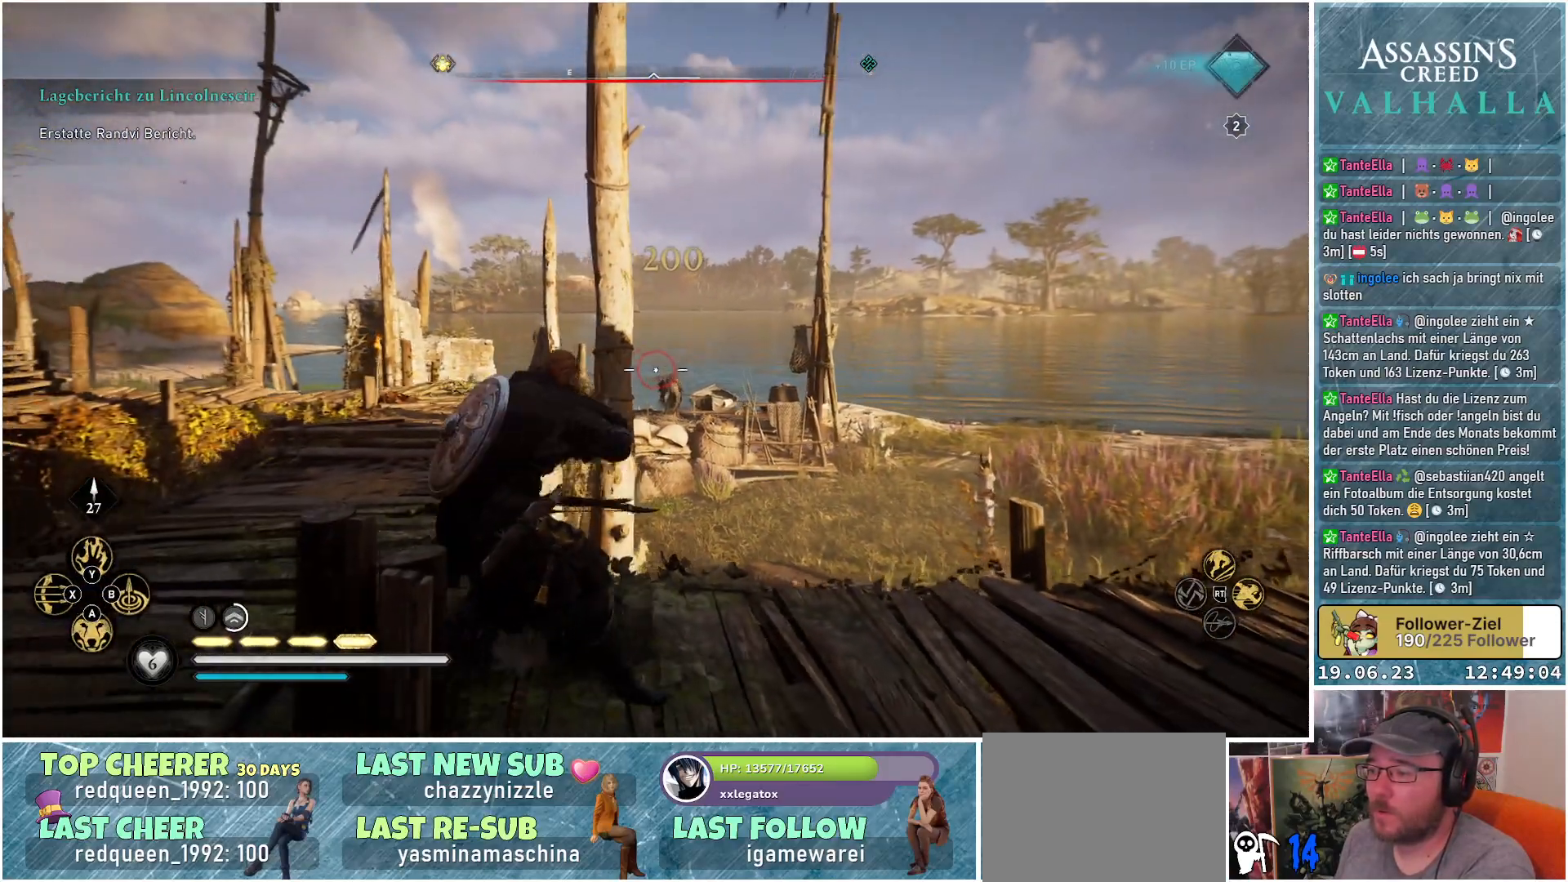
{"buttons": ["L2", "R2"], "left_stick": "left", "right_stick": "up-left", "events": []}
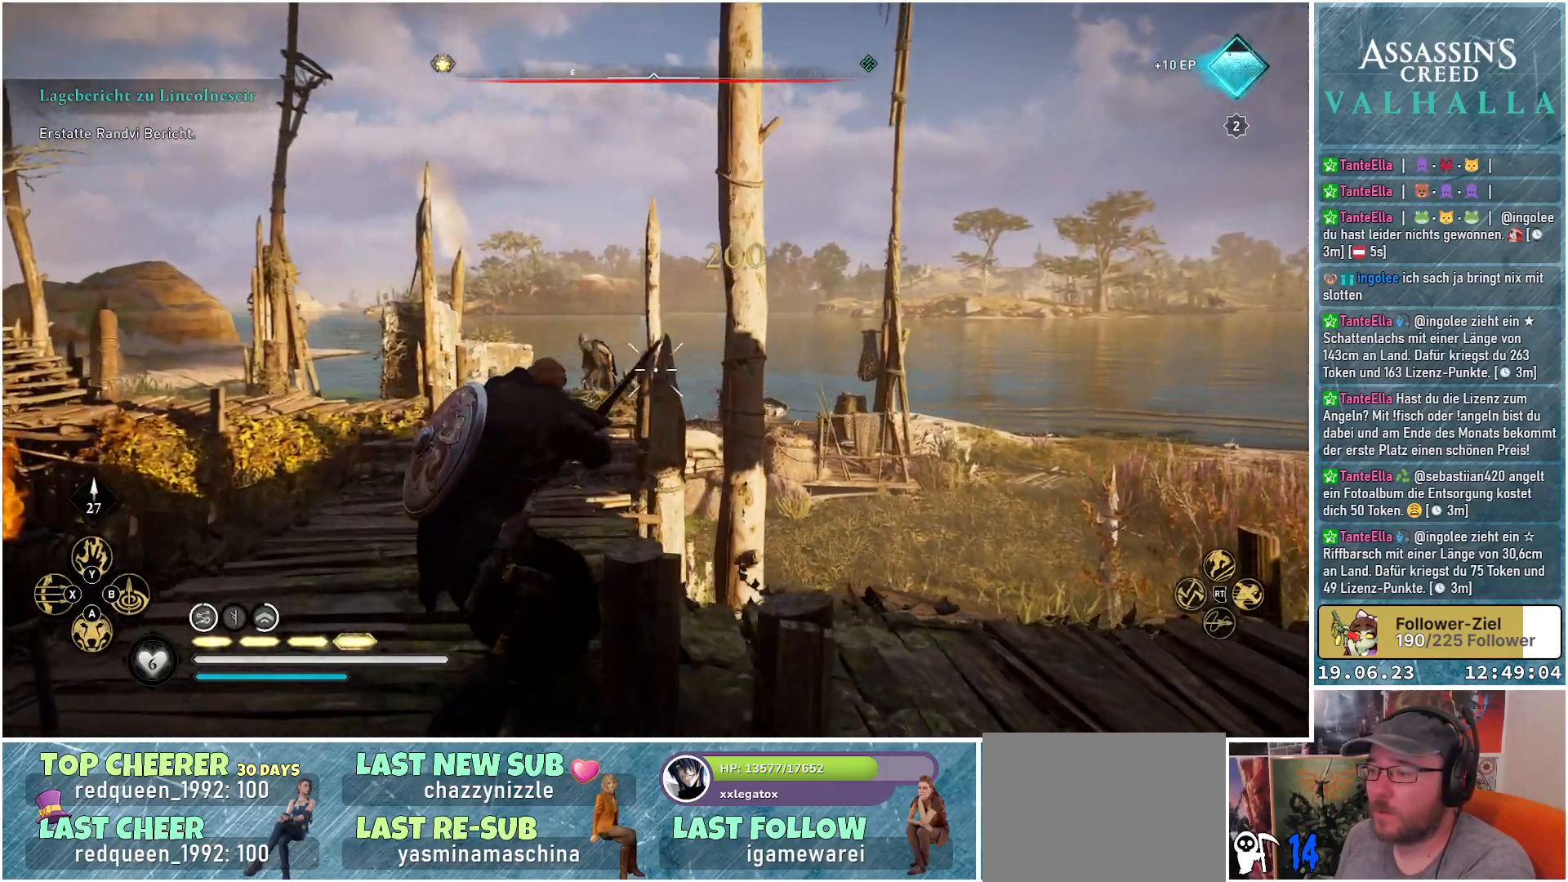
{"buttons": ["L2", "R2"], "left_stick": "up", "right_stick": "up-left", "events": [[167, "left_stick", "up-left"], [467, "left_stick", "up"]]}
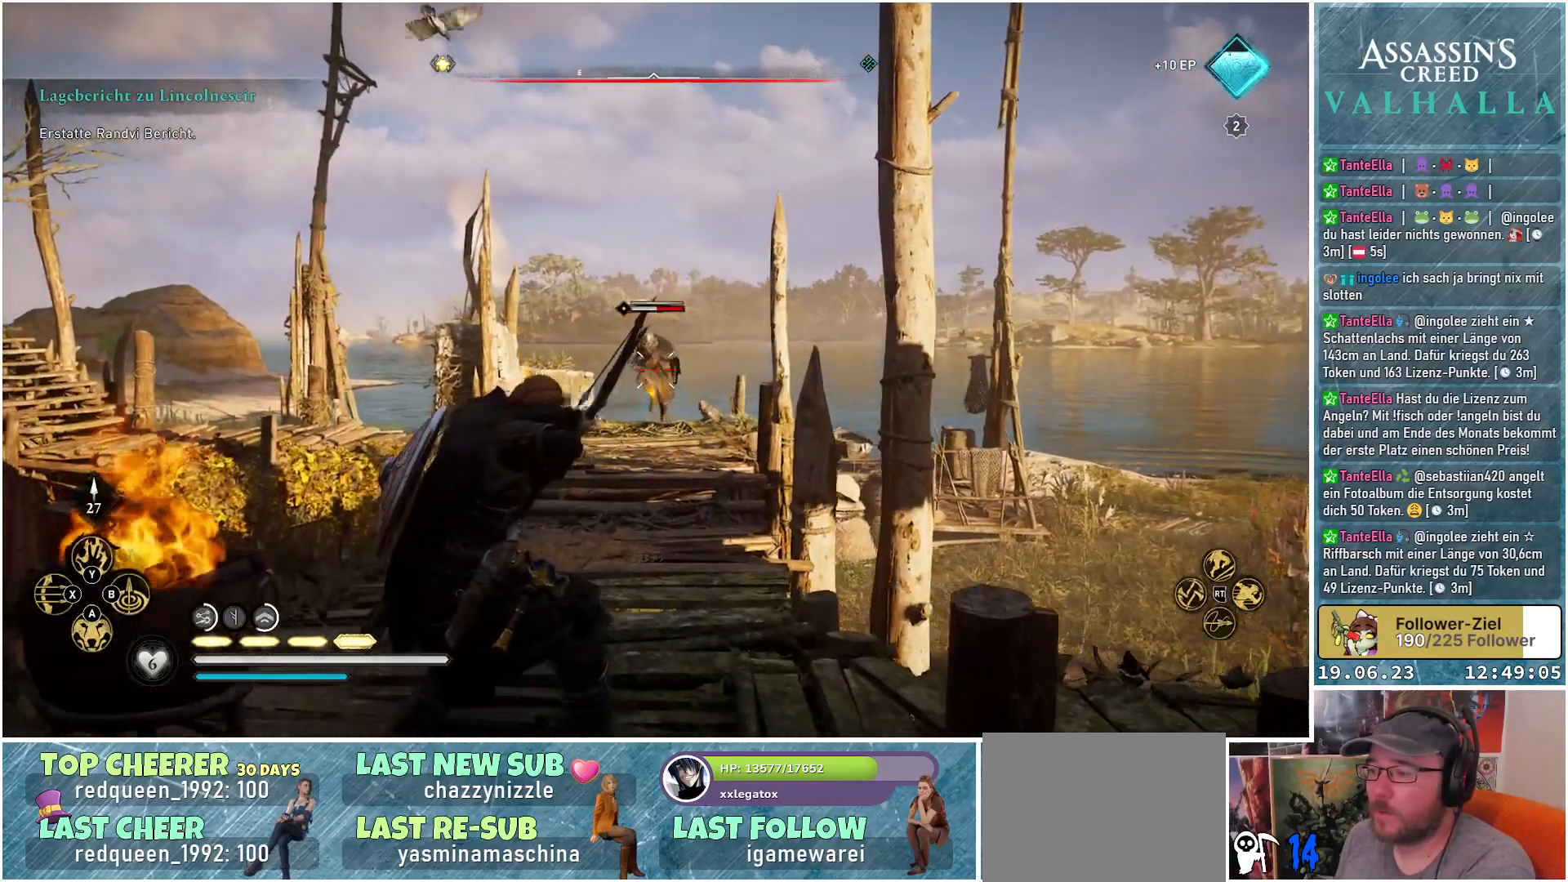
{"buttons": ["L2", "R2"], "left_stick": "left", "right_stick": "center", "events": [[33, "left_stick", "up-right"], [67, "right_stick", "center"], [183, "right_stick", "up"], [333, "left_stick", "center"], [383, "left_stick", "up-left"], [383, "right_stick", "center"], [467, "left_stick", "left"]]}
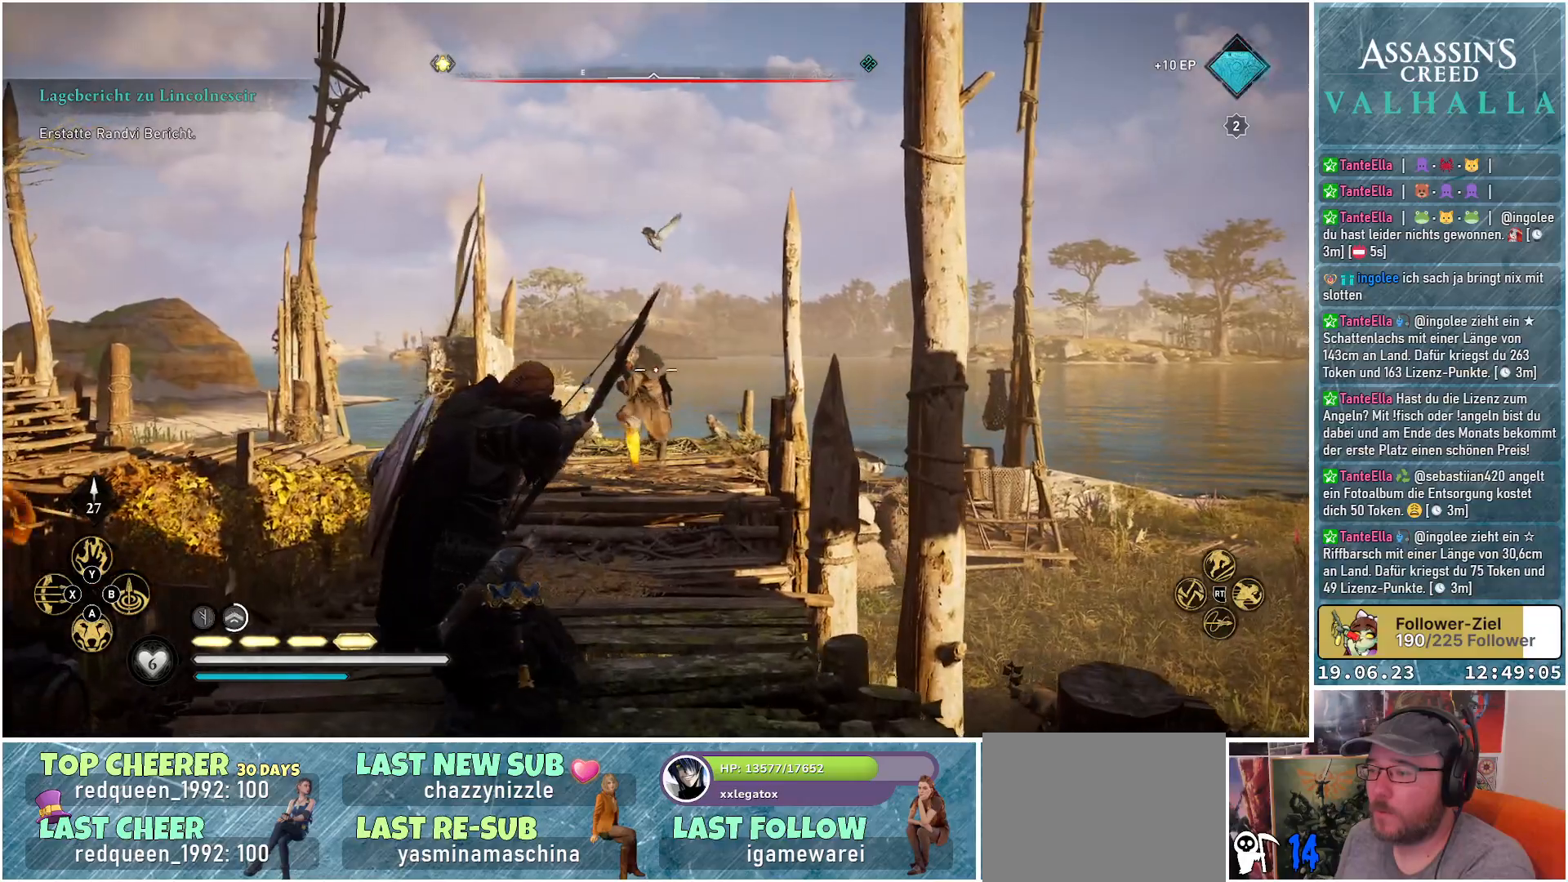
{"buttons": ["L2", "R2"], "left_stick": "down-left", "right_stick": "down", "events": [[150, "right_stick", "down"], [233, "left_stick", "down-left"]]}
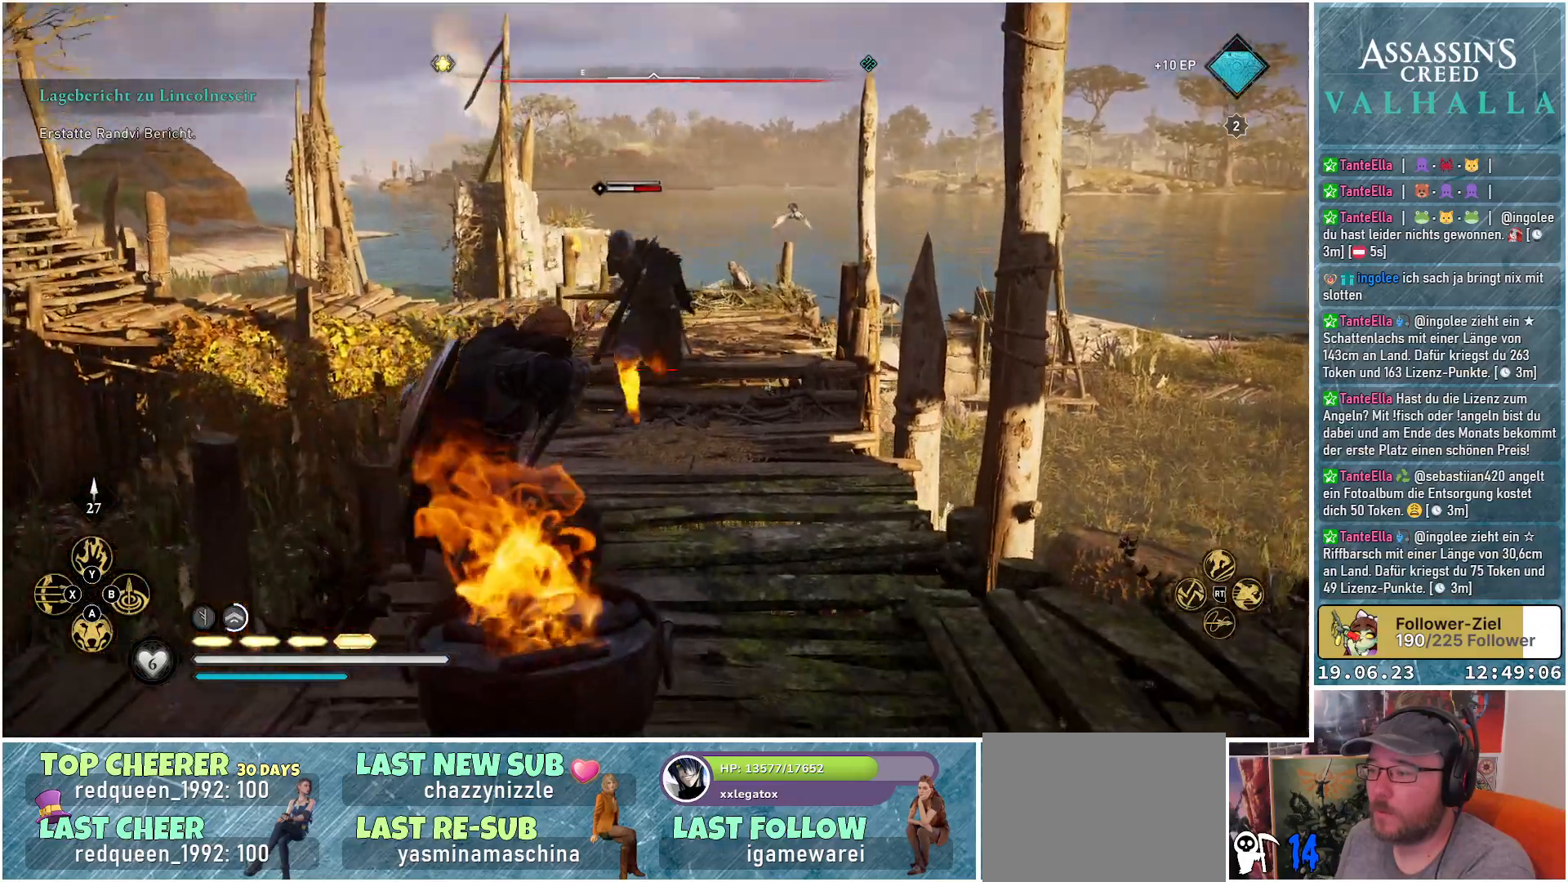
{"buttons": ["L2"], "left_stick": "down-left", "right_stick": "center", "events": [[33, "right_stick", "center"], [50, "R2", "up"]]}
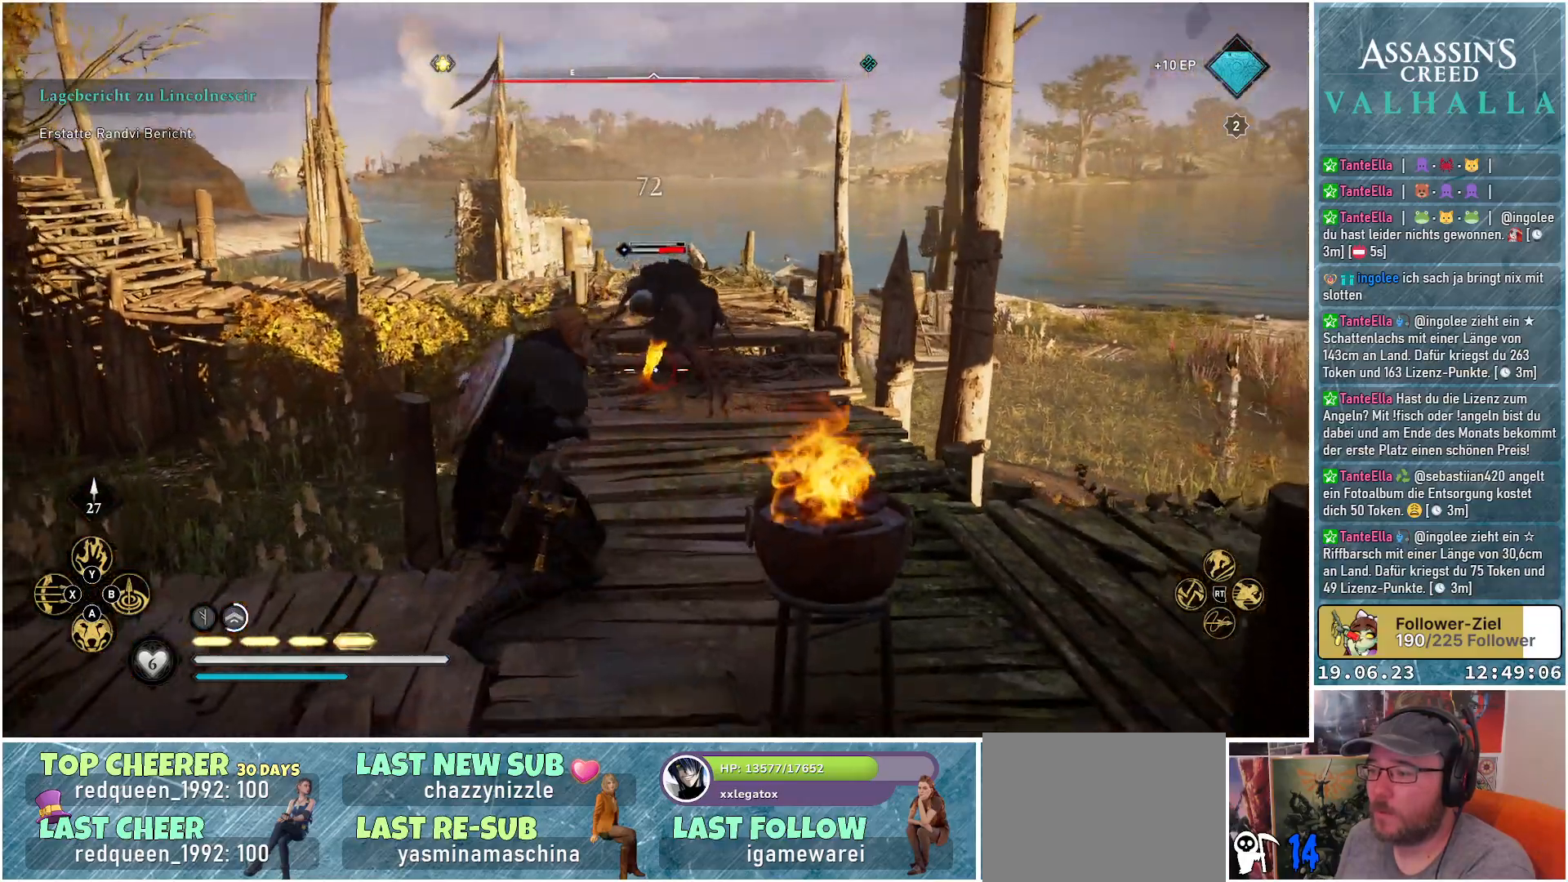
{"buttons": ["L2", "R2"], "left_stick": "center", "right_stick": "up-right", "events": [[33, "R2", "down"], [50, "left_stick", "center"], [83, "right_stick", "up-right"]]}
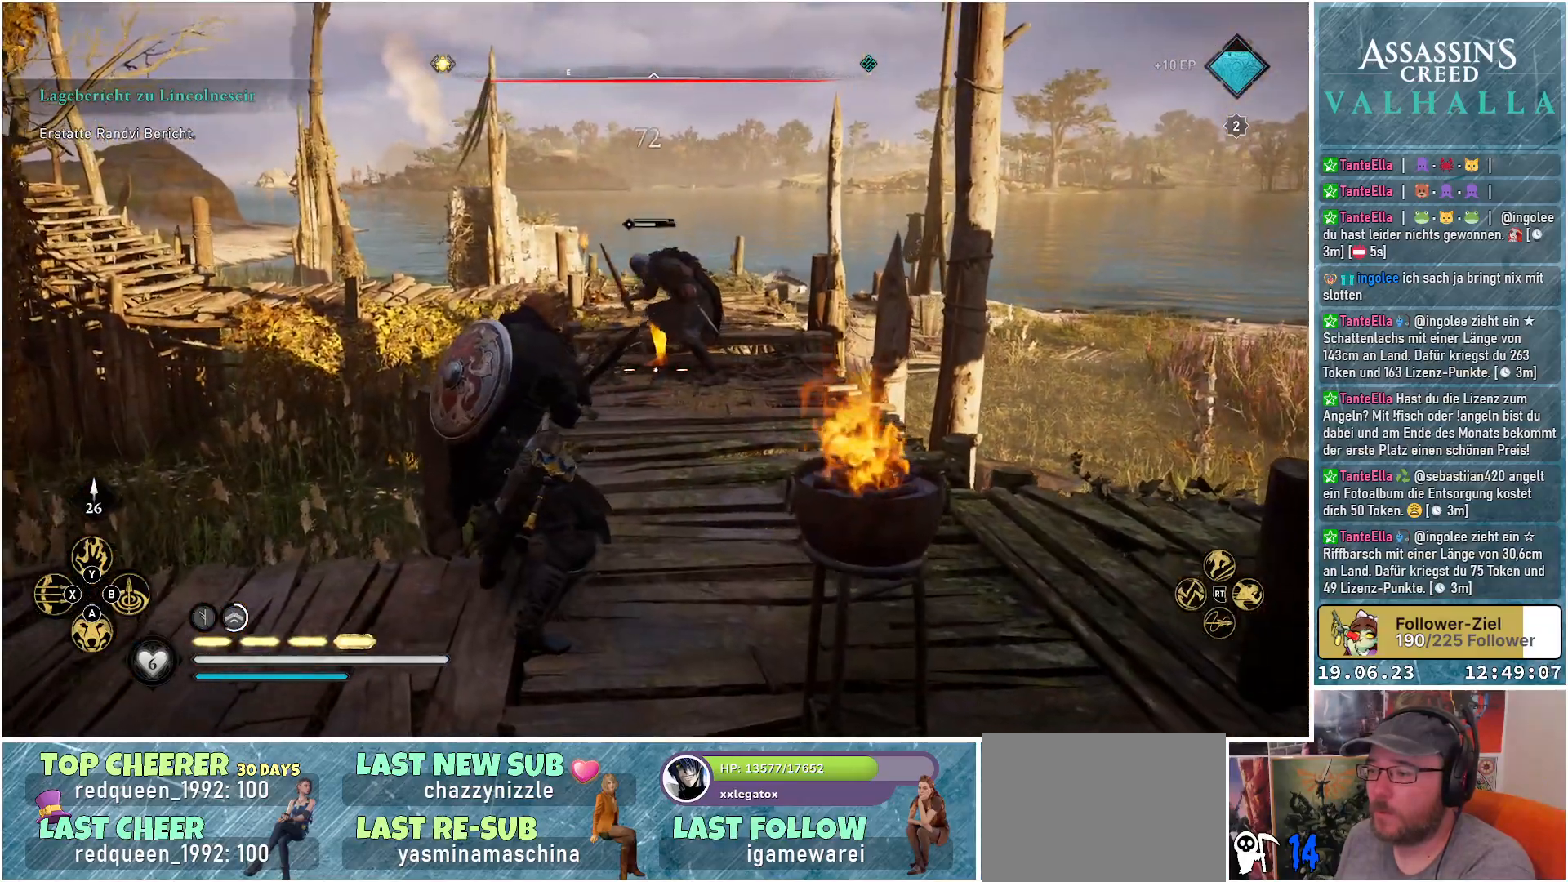
{"buttons": ["L2"], "left_stick": "left", "right_stick": "center", "events": [[217, "right_stick", "center"], [250, "R2", "up"], [317, "left_stick", "left"]]}
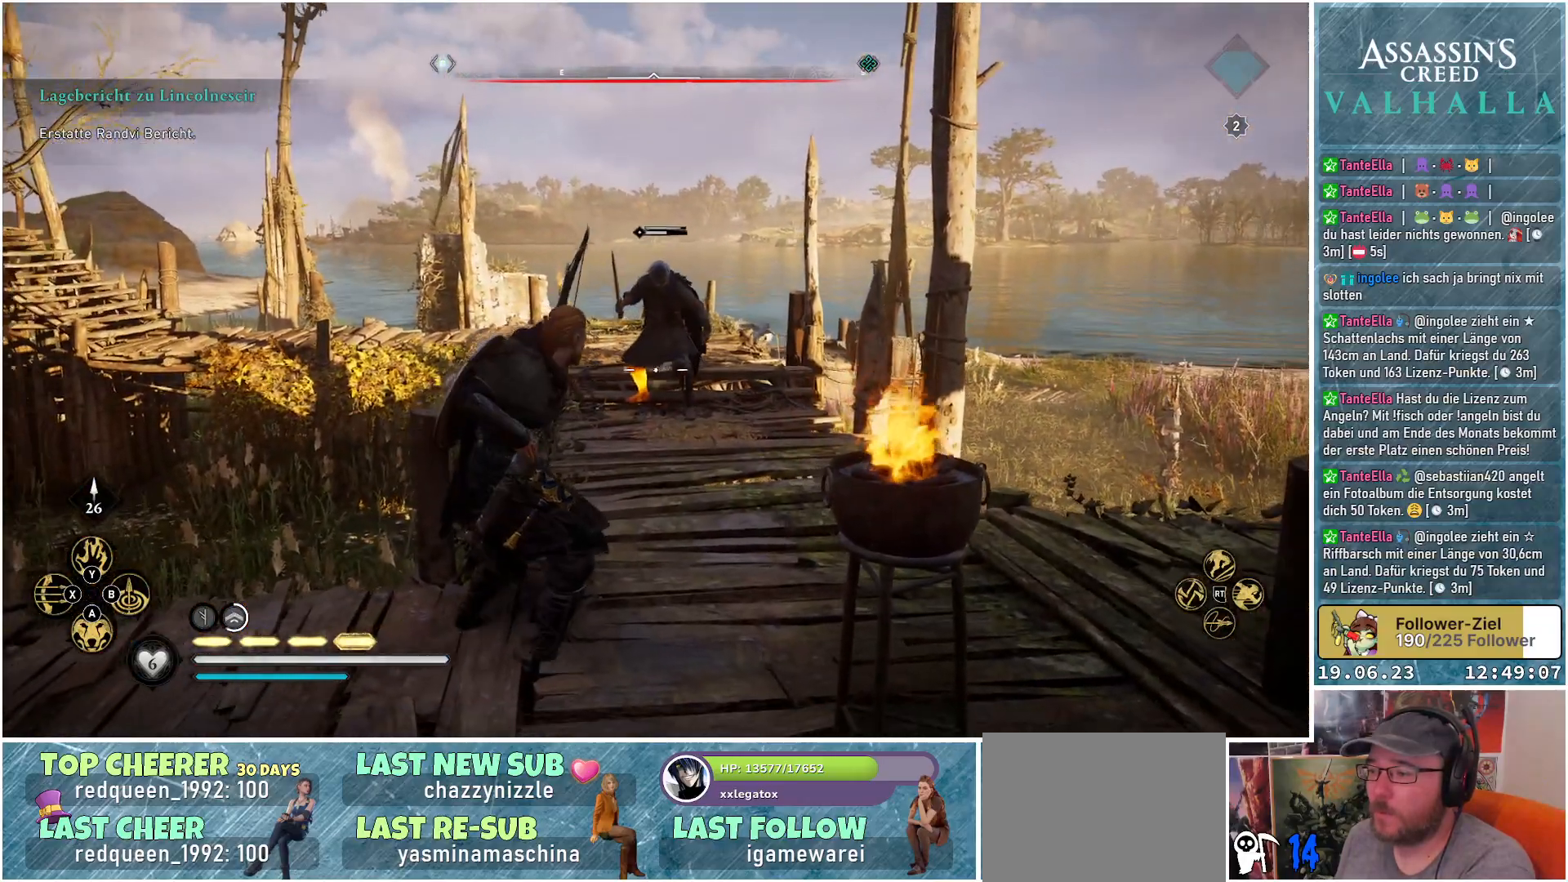
{"buttons": ["L2", "R2"], "left_stick": "center", "right_stick": "center", "events": [[183, "left_stick", "down-left"], [250, "R2", "down"], [283, "left_stick", "center"]]}
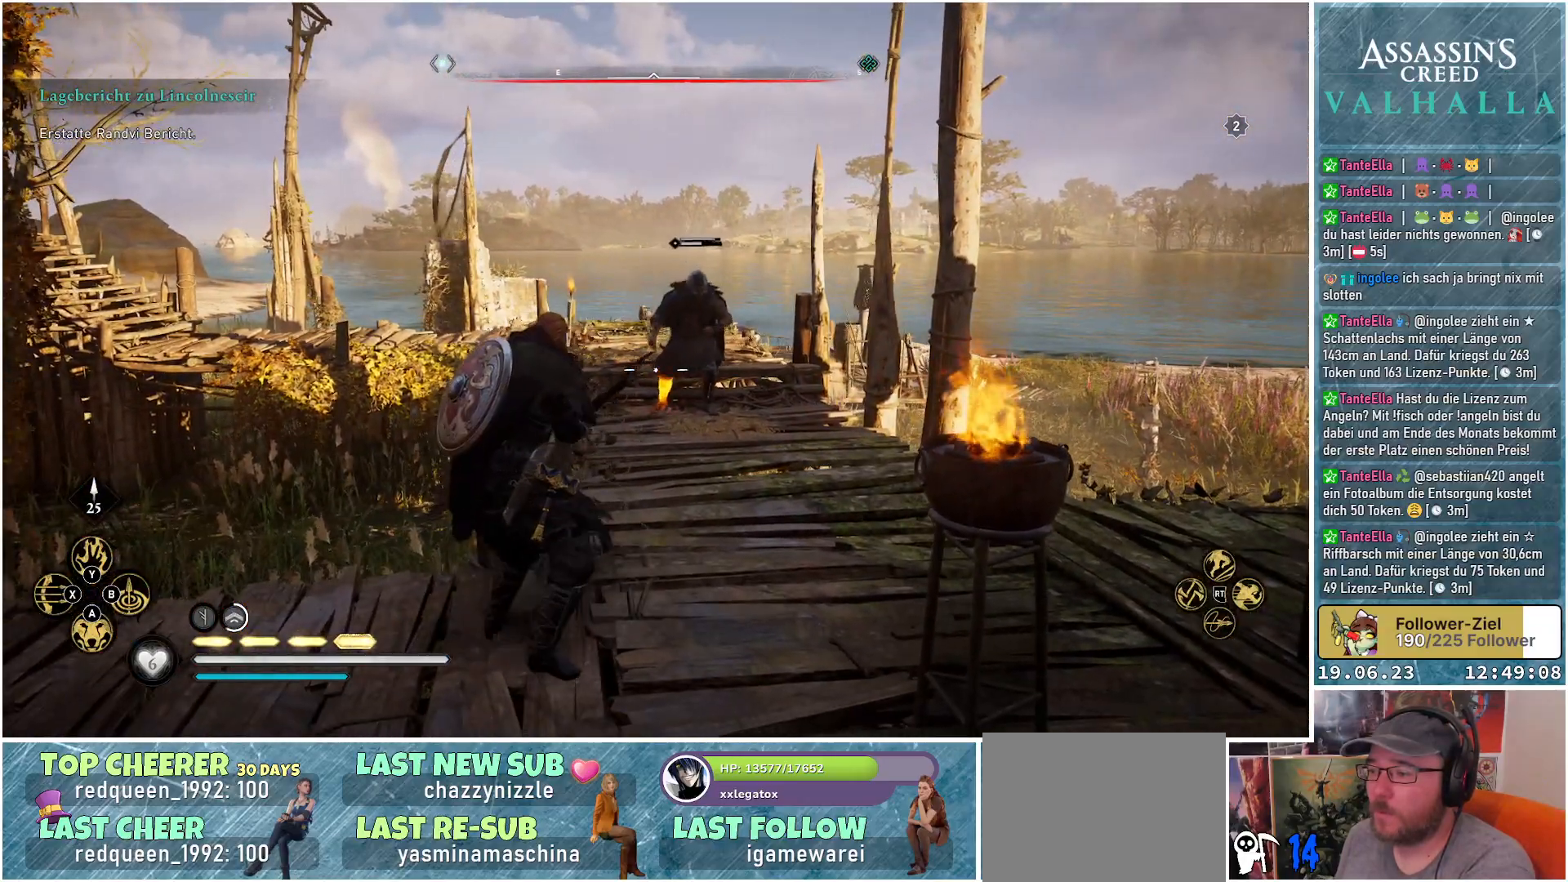
{"buttons": ["L2", "R2"], "left_stick": "center", "right_stick": "down-right", "events": [[83, "right_stick", "down"], [250, "right_stick", "down-right"]]}
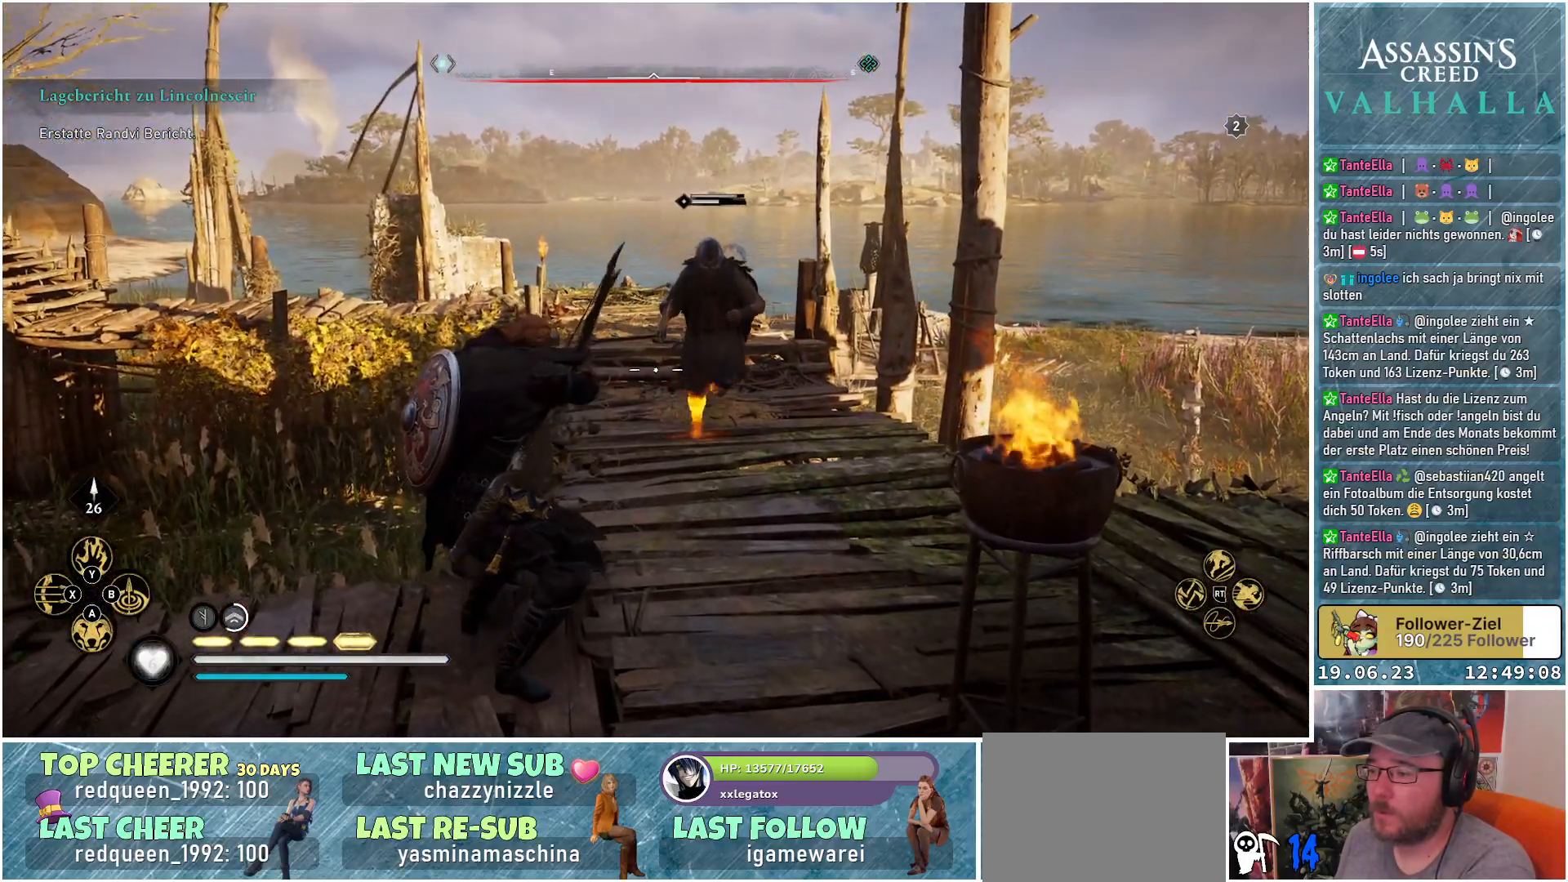
{"buttons": ["L2"], "left_stick": "center", "right_stick": "center", "events": [[283, "R2", "up"], [283, "right_stick", "center"]]}
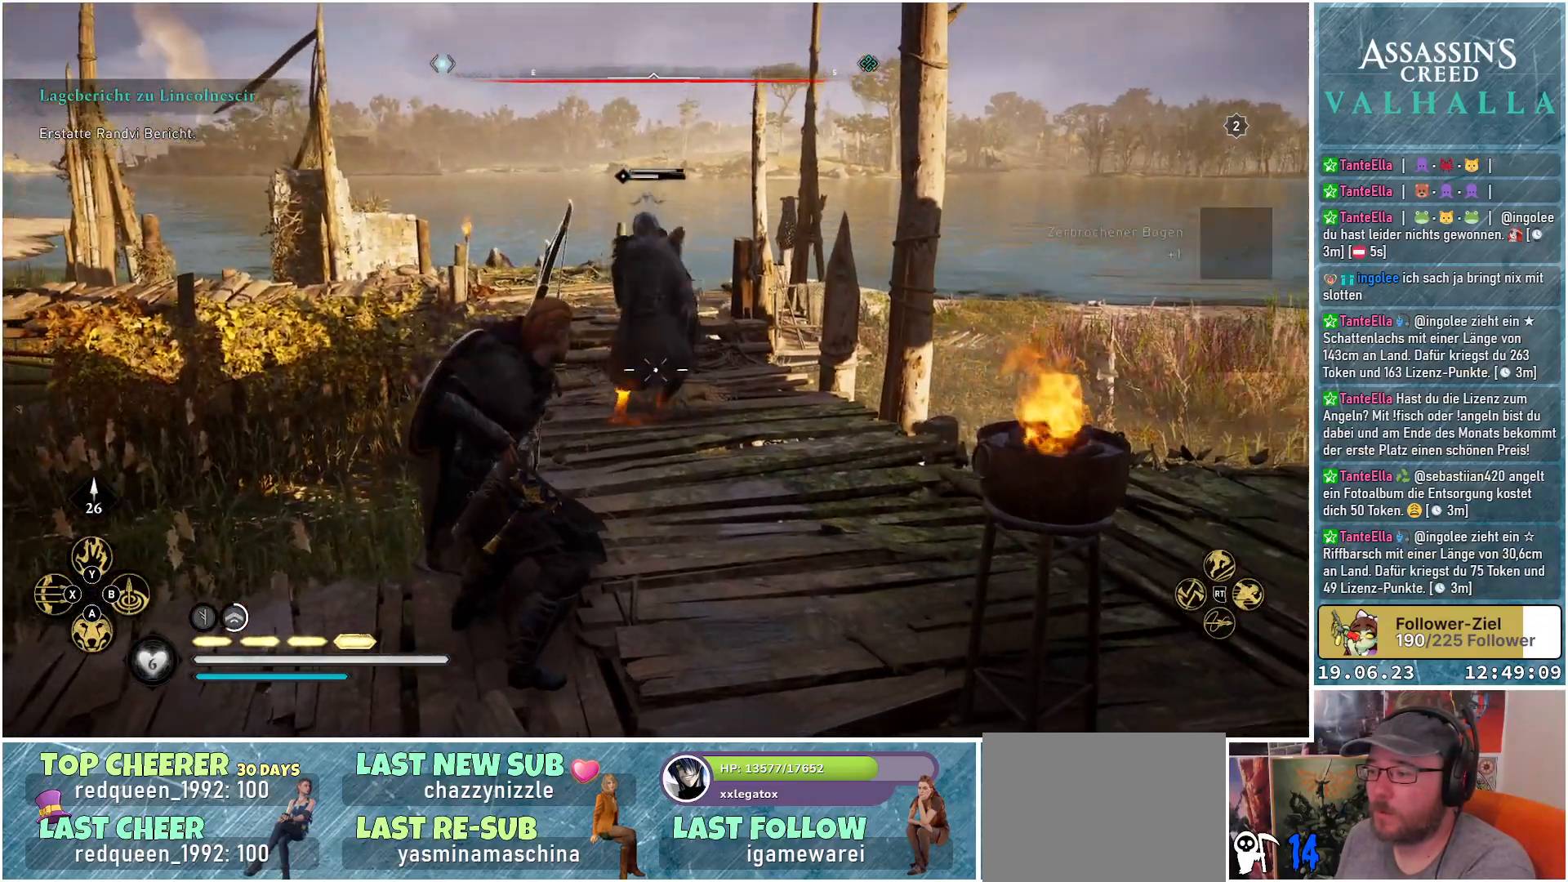
{"buttons": ["L2", "R2"], "left_stick": "down-left", "right_stick": "down-right", "events": [[67, "left_stick", "left"], [133, "left_stick", "down-left"], [333, "R2", "down"], [350, "right_stick", "down-right"]]}
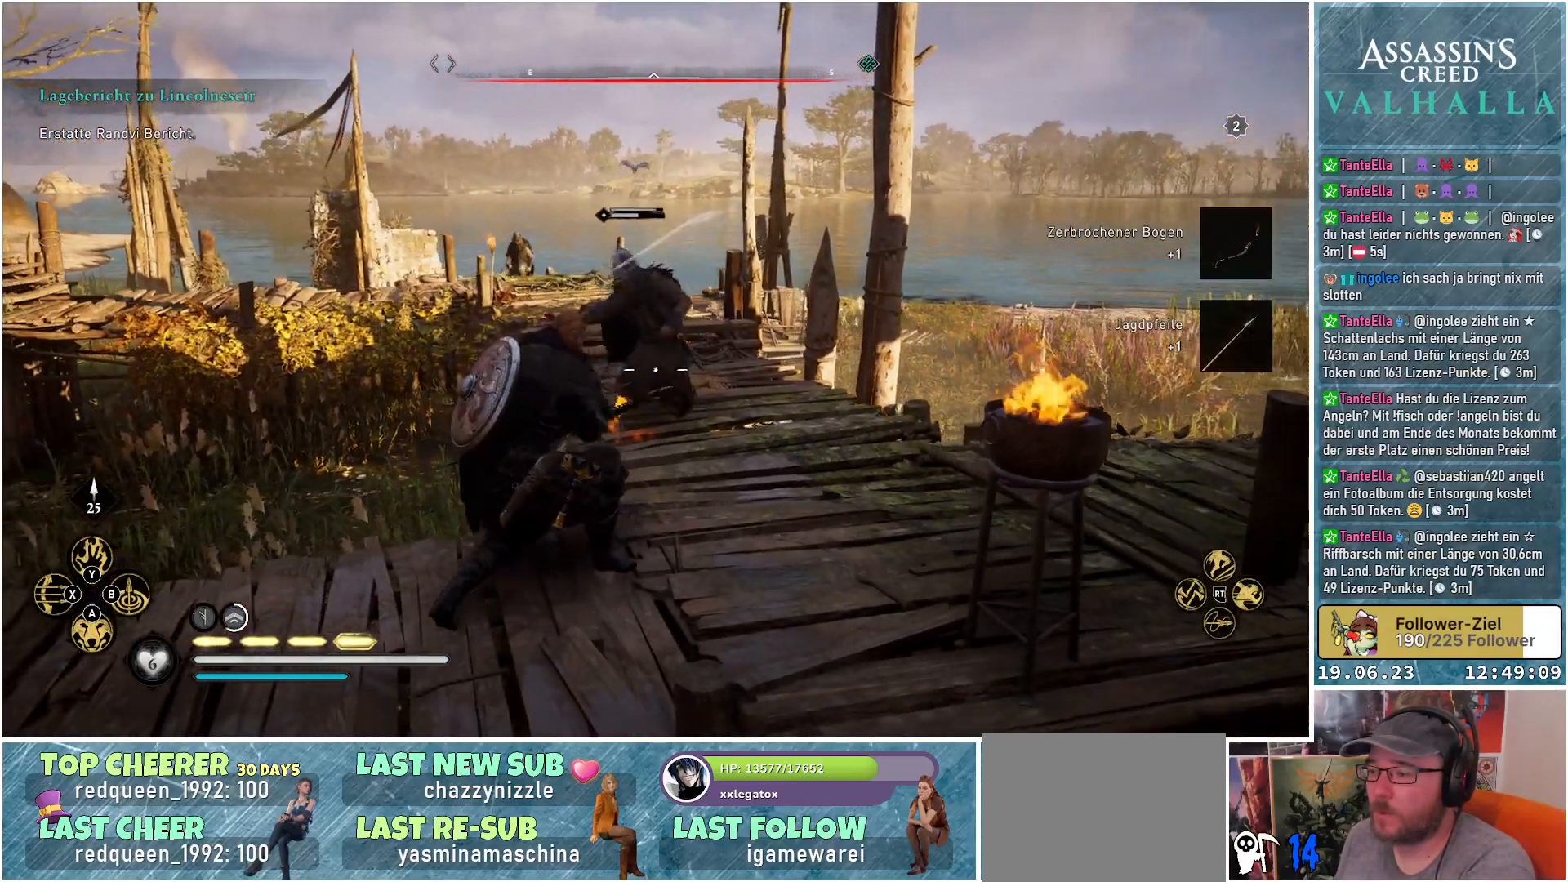
{"buttons": ["L2", "R2"], "left_stick": "center", "right_stick": "down-right", "events": [[367, "left_stick", "center"]]}
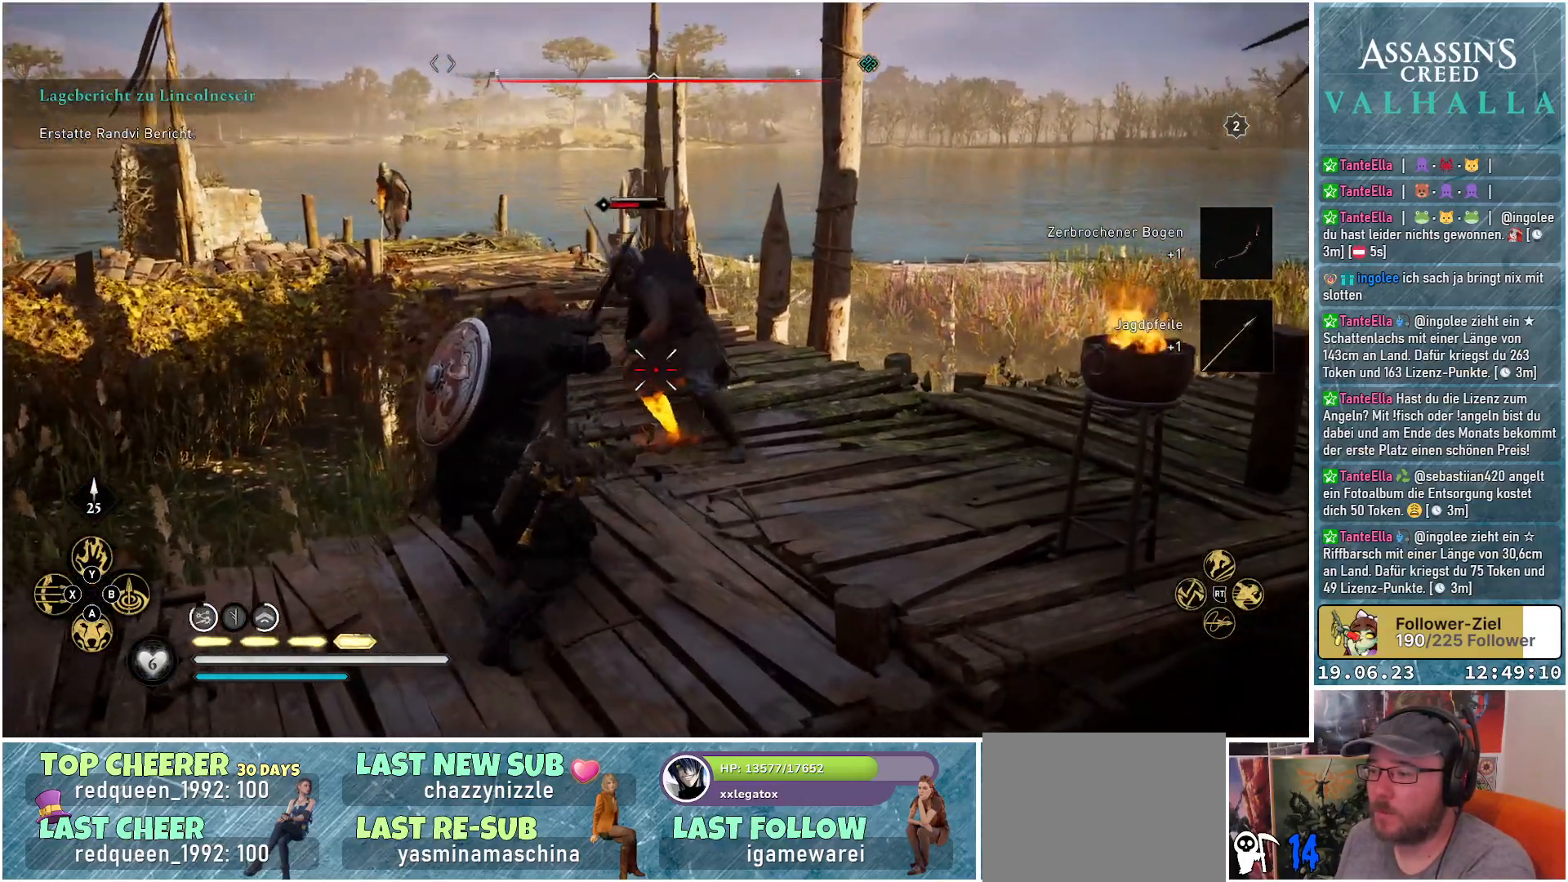
{"buttons": ["L2"], "left_stick": "center", "right_stick": "center", "events": [[150, "R2", "up"], [150, "right_stick", "center"]]}
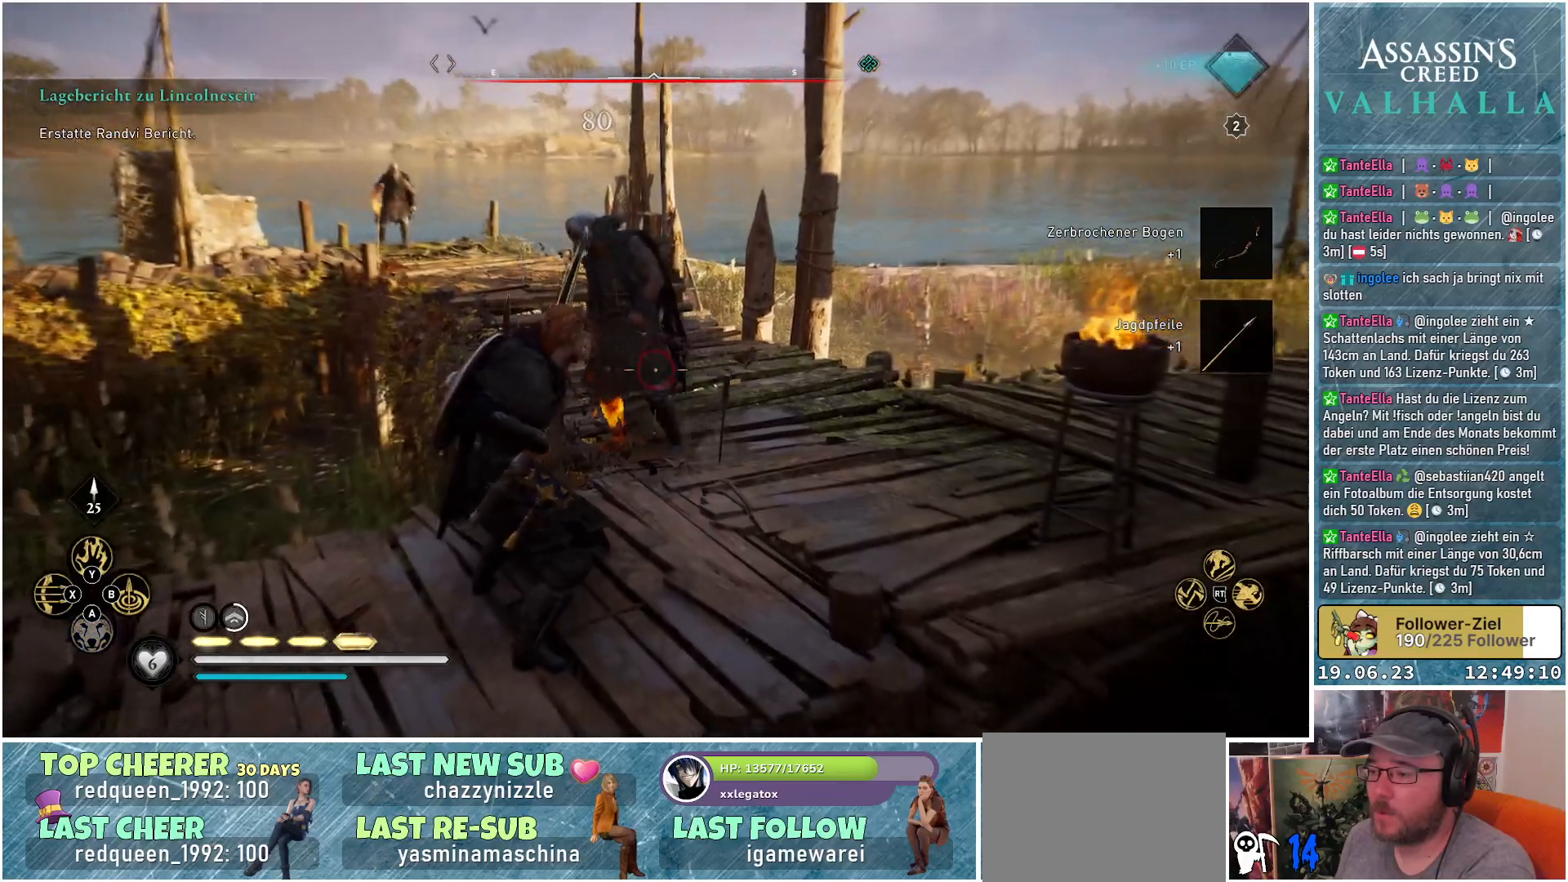
{"buttons": ["L2", "R2"], "left_stick": "up-right", "right_stick": "left", "events": [[217, "right_stick", "left"], [250, "left_stick", "up-right"], [433, "R2", "down"]]}
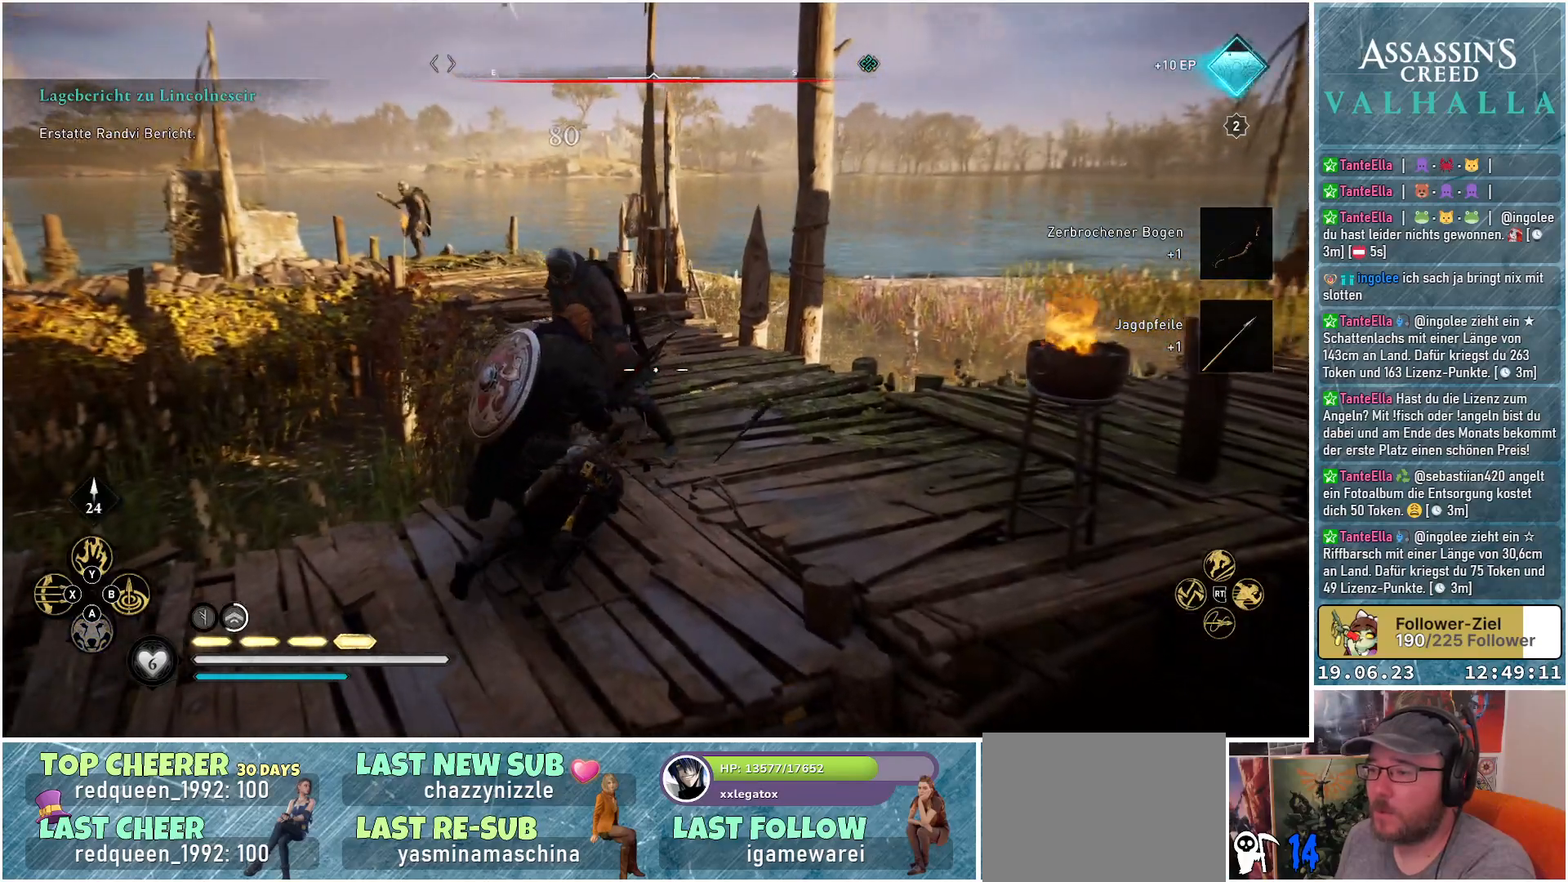
{"buttons": ["L2", "R2"], "left_stick": "right", "right_stick": "up", "events": [[283, "left_stick", "right"], [317, "right_stick", "up-left"], [500, "right_stick", "up"]]}
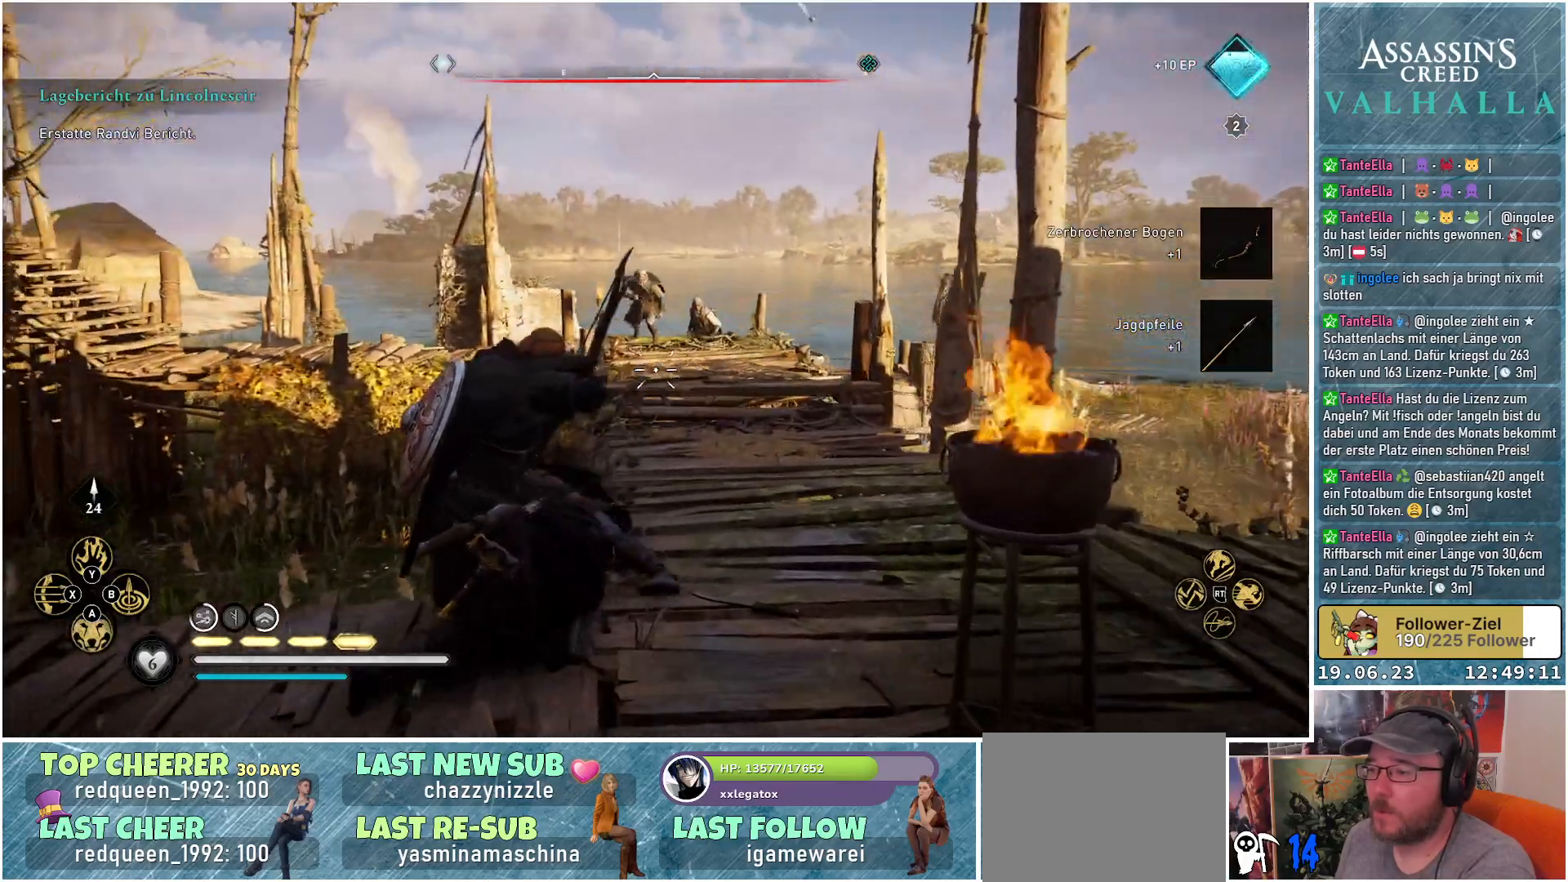
{"buttons": ["L2", "R2"], "left_stick": "center", "right_stick": "up", "events": [[167, "left_stick", "up-right"], [300, "left_stick", "up"], [433, "left_stick", "center"]]}
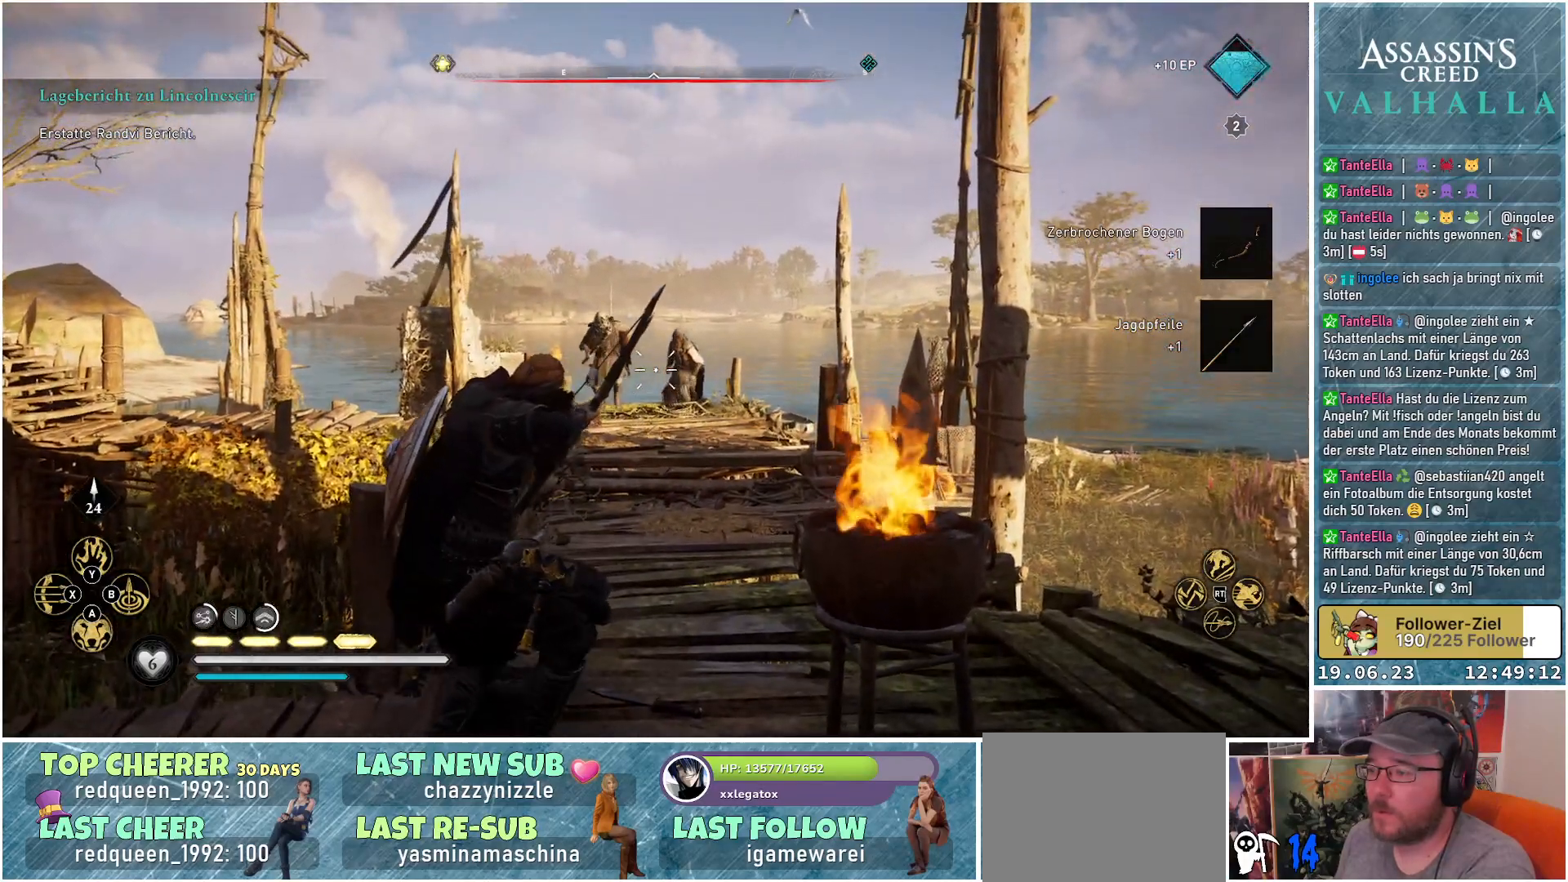
{"buttons": ["L2", "R2"], "left_stick": "center", "right_stick": "up", "events": []}
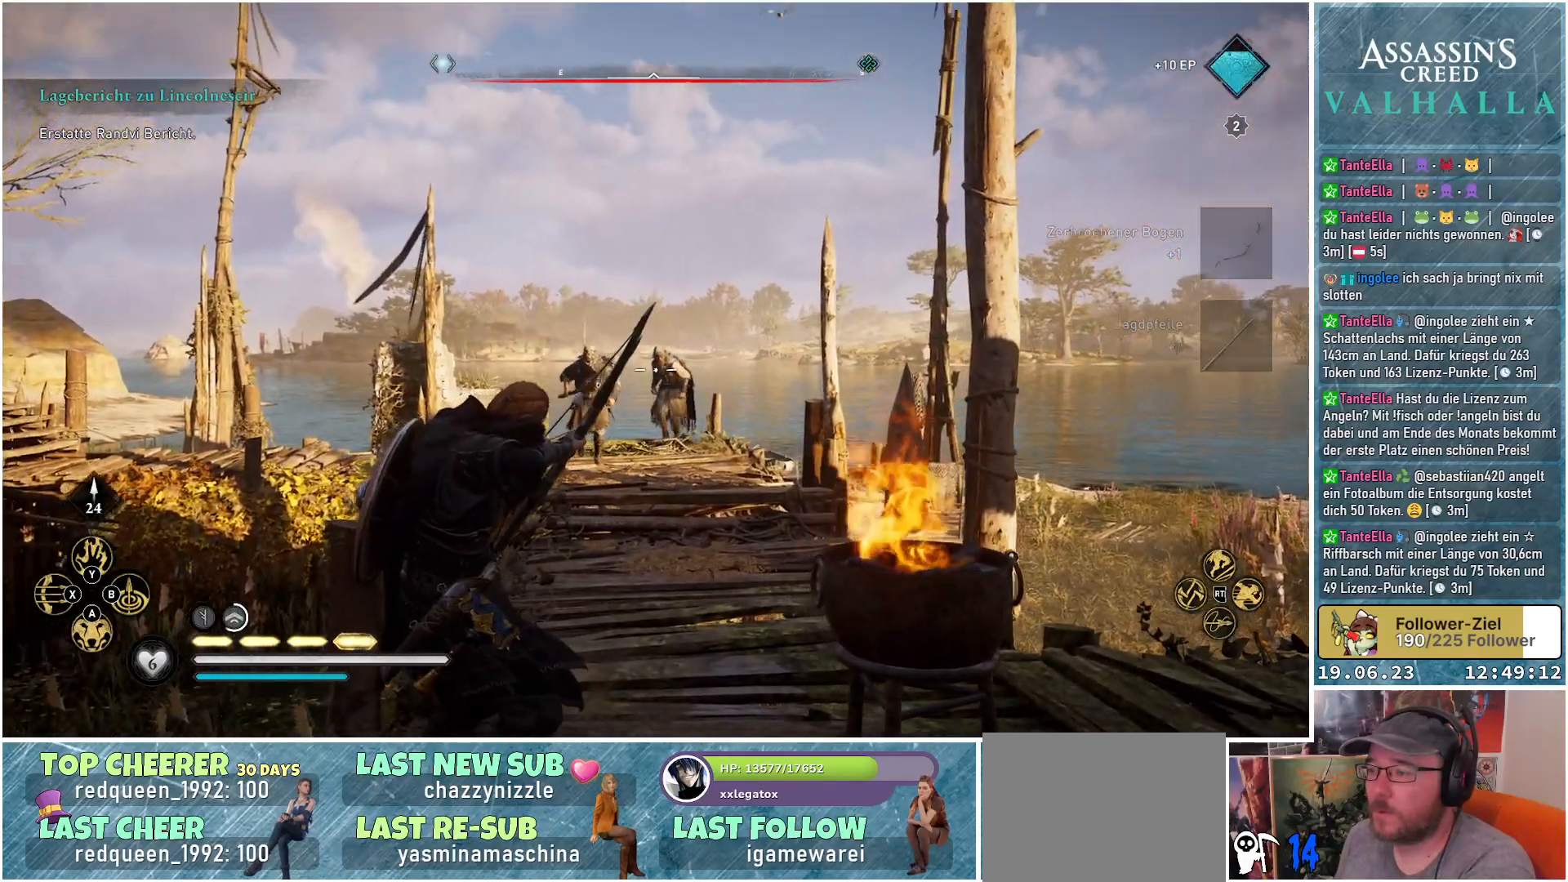
{"buttons": ["L2", "R2"], "left_stick": "down-left", "right_stick": "center", "events": [[183, "right_stick", "center"], [200, "R2", "up"], [267, "left_stick", "left"], [367, "left_stick", "down-left"], [467, "R2", "down"]]}
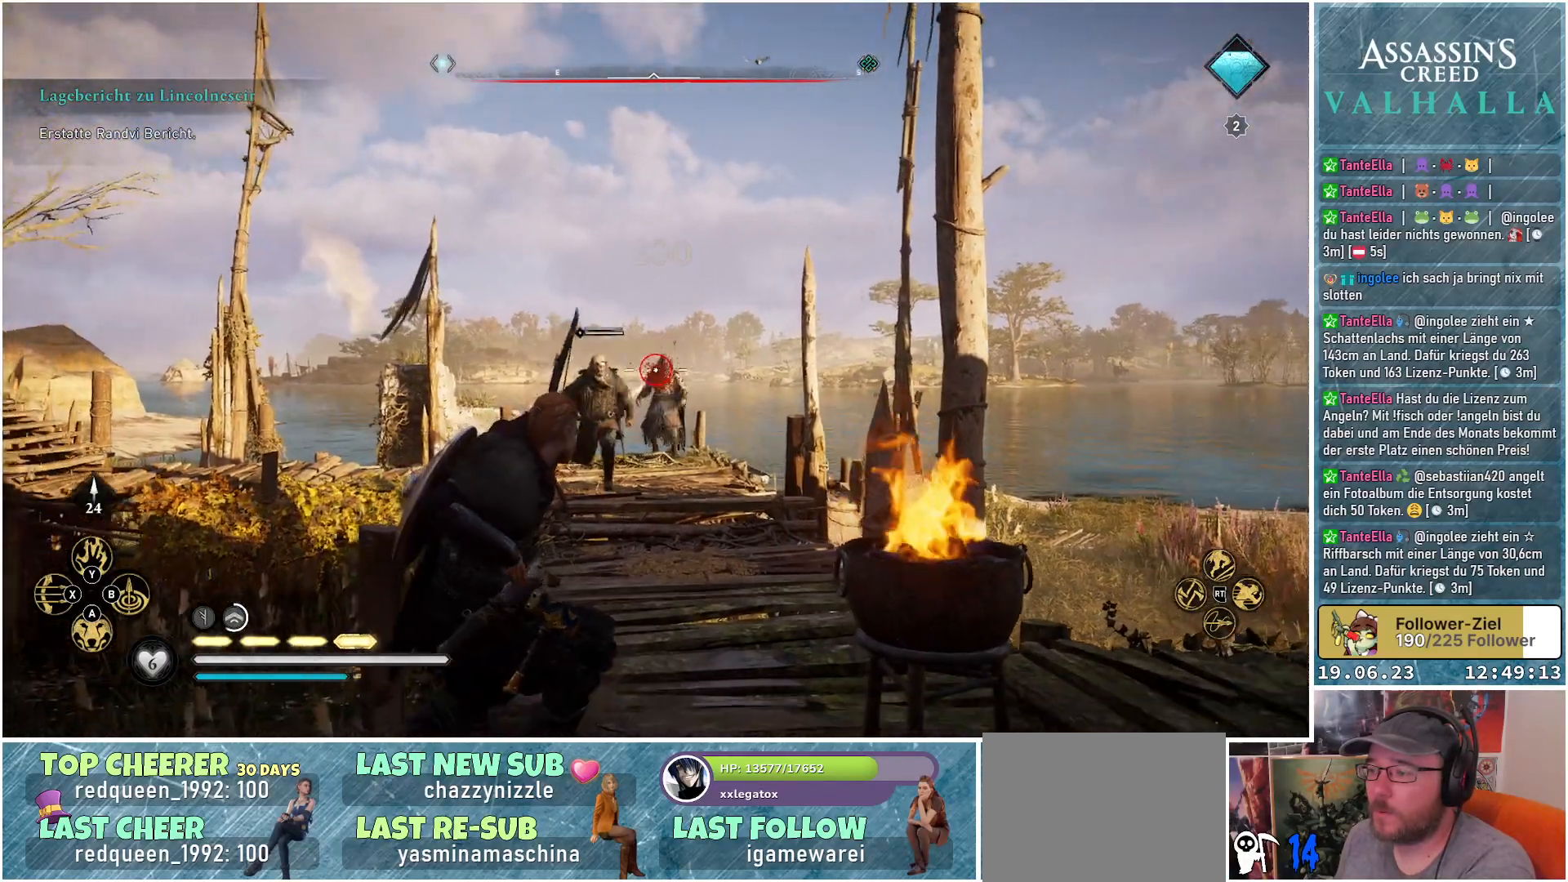
{"buttons": ["L2", "R2"], "left_stick": "center", "right_stick": "up-right", "events": [[233, "right_stick", "down-right"], [383, "right_stick", "up-right"], [400, "left_stick", "center"]]}
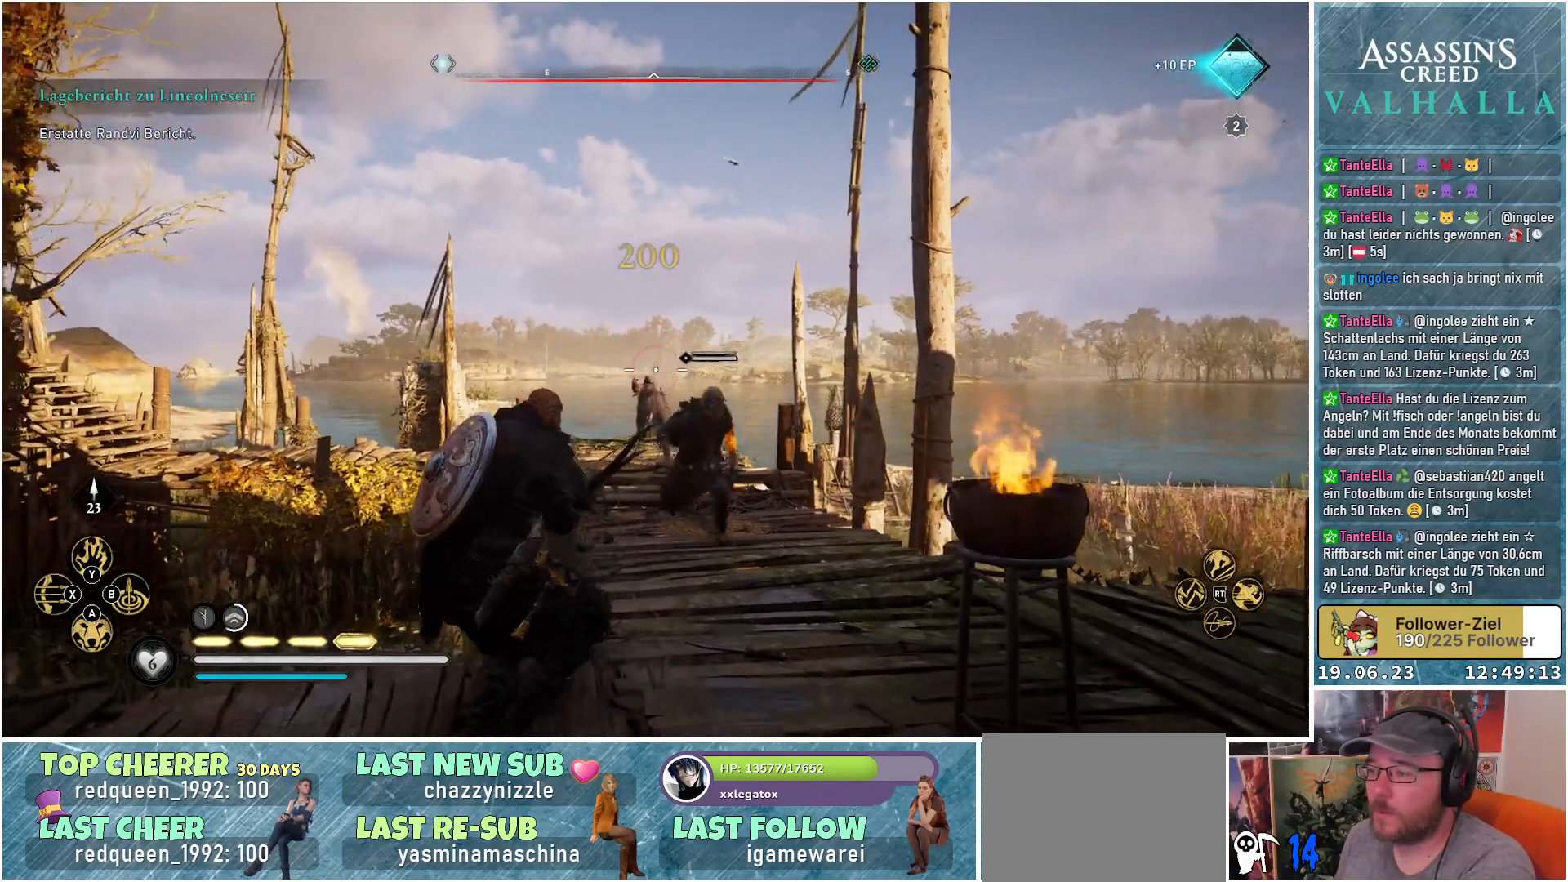
{"buttons": ["L2"], "left_stick": "down-left", "right_stick": "center", "events": [[33, "right_stick", "down-right"], [133, "left_stick", "down-right"], [433, "left_stick", "down-left"], [483, "right_stick", "center"], [500, "R2", "up"]]}
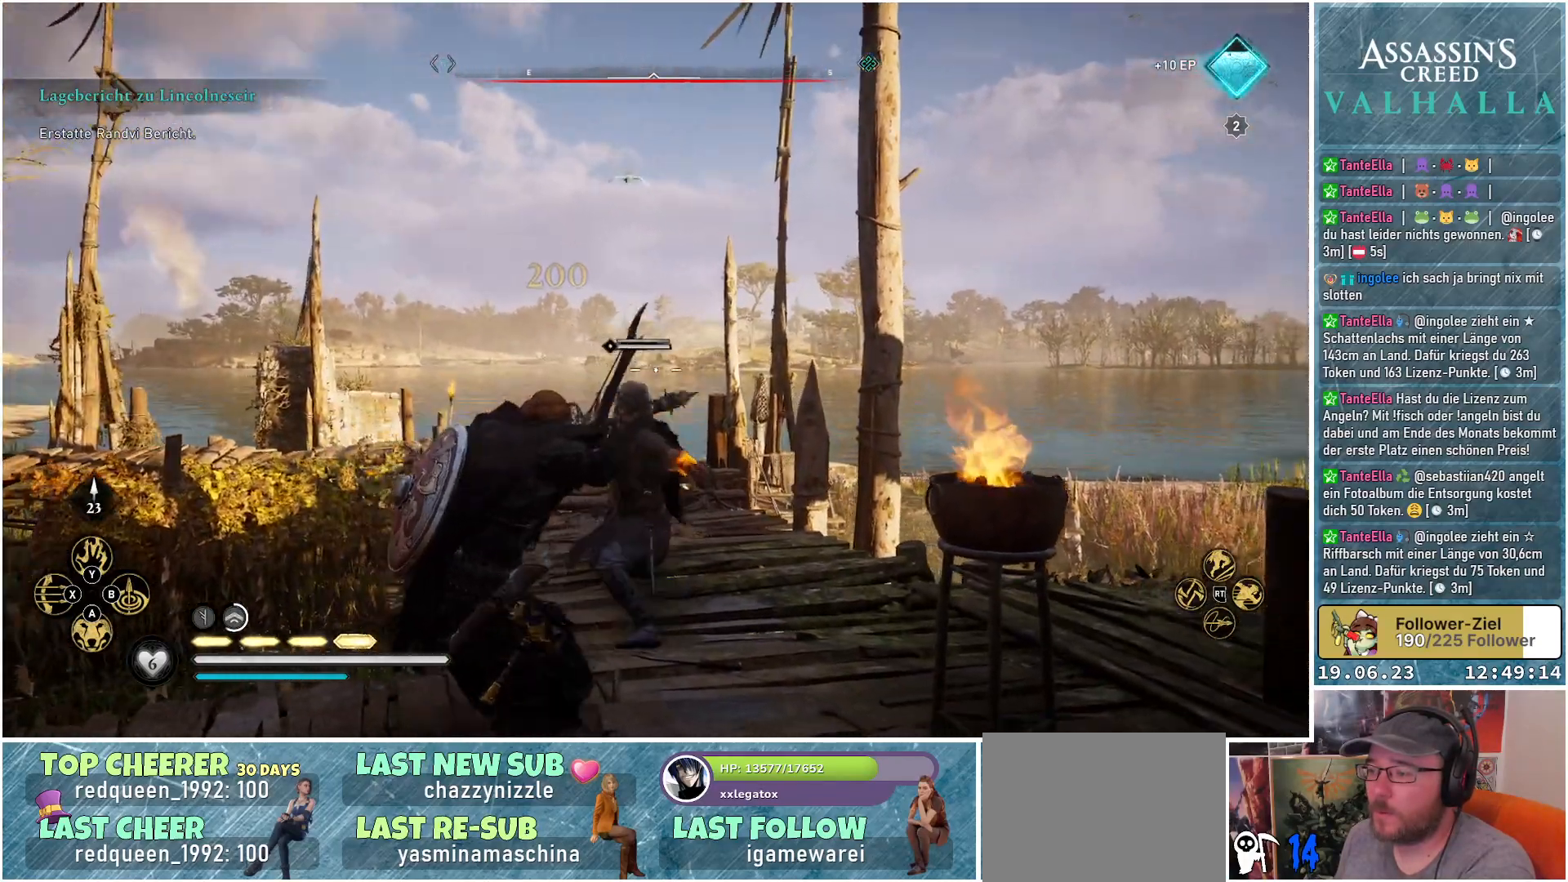
{"buttons": ["L2"], "left_stick": "down-left", "right_stick": "down-right", "events": [[367, "right_stick", "right"], [417, "right_stick", "down-right"]]}
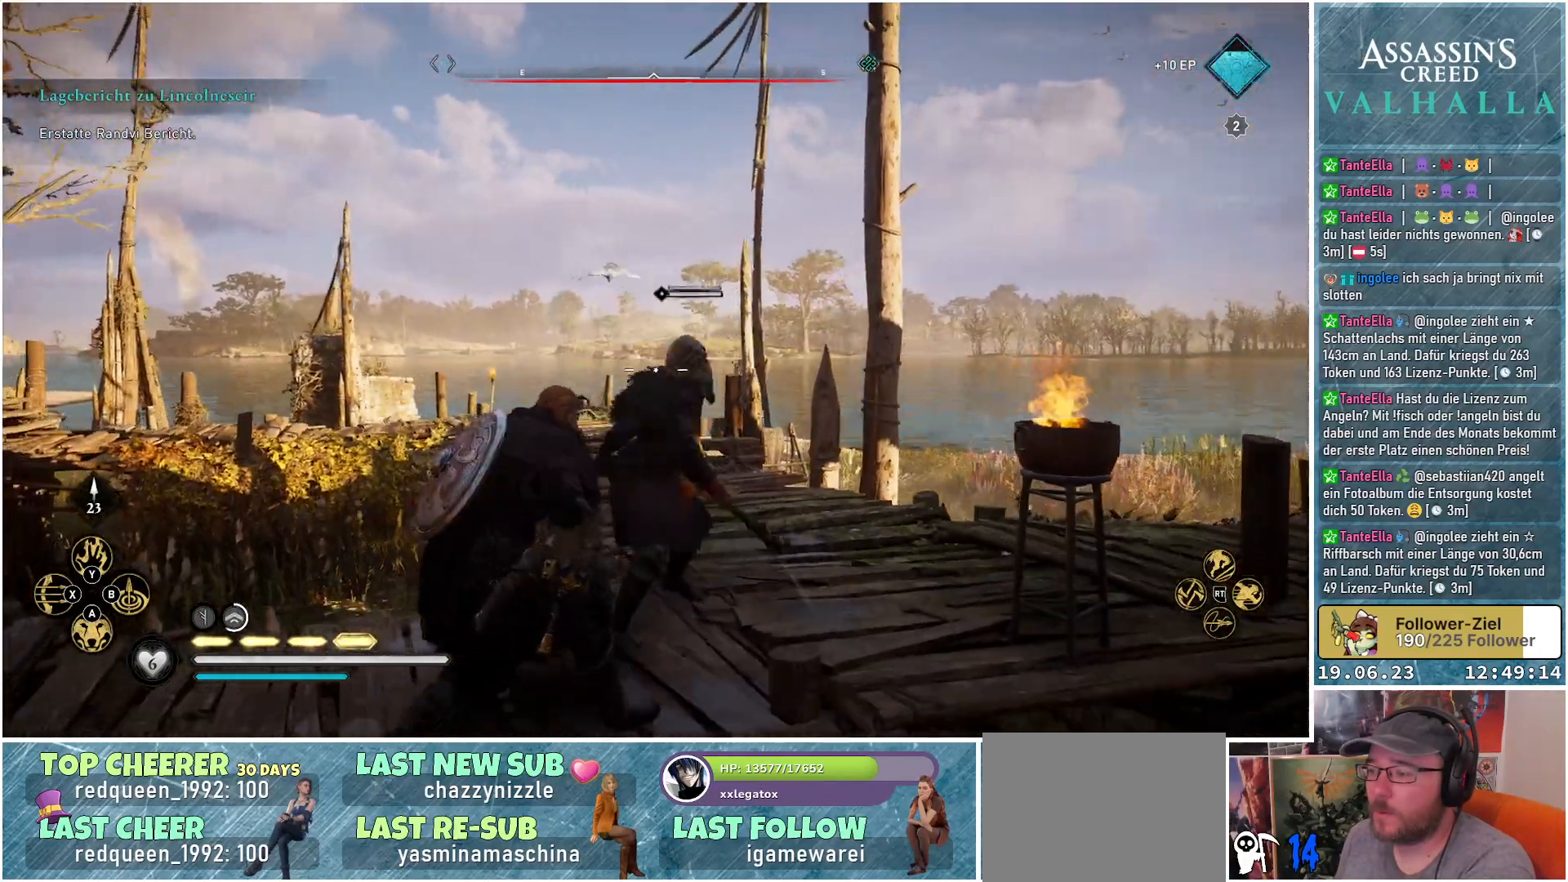
{"buttons": ["L2", "R2"], "left_stick": "down-left", "right_stick": "right", "events": [[317, "R2", "down"], [333, "right_stick", "right"]]}
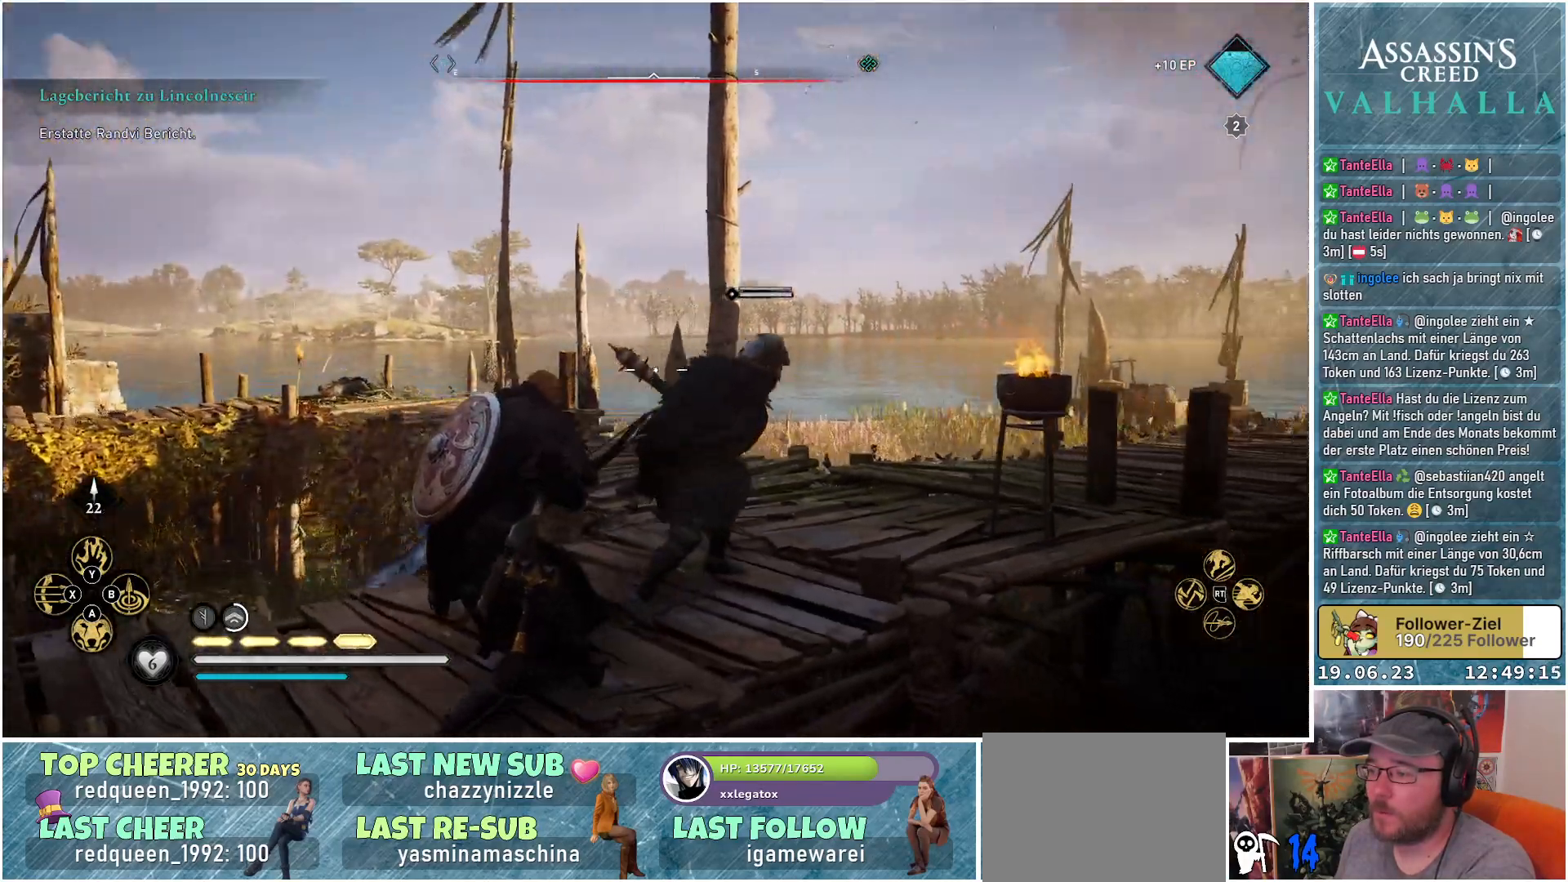
{"buttons": ["L2"], "left_stick": "down-left", "right_stick": "center", "events": [[317, "R2", "up"], [333, "right_stick", "center"]]}
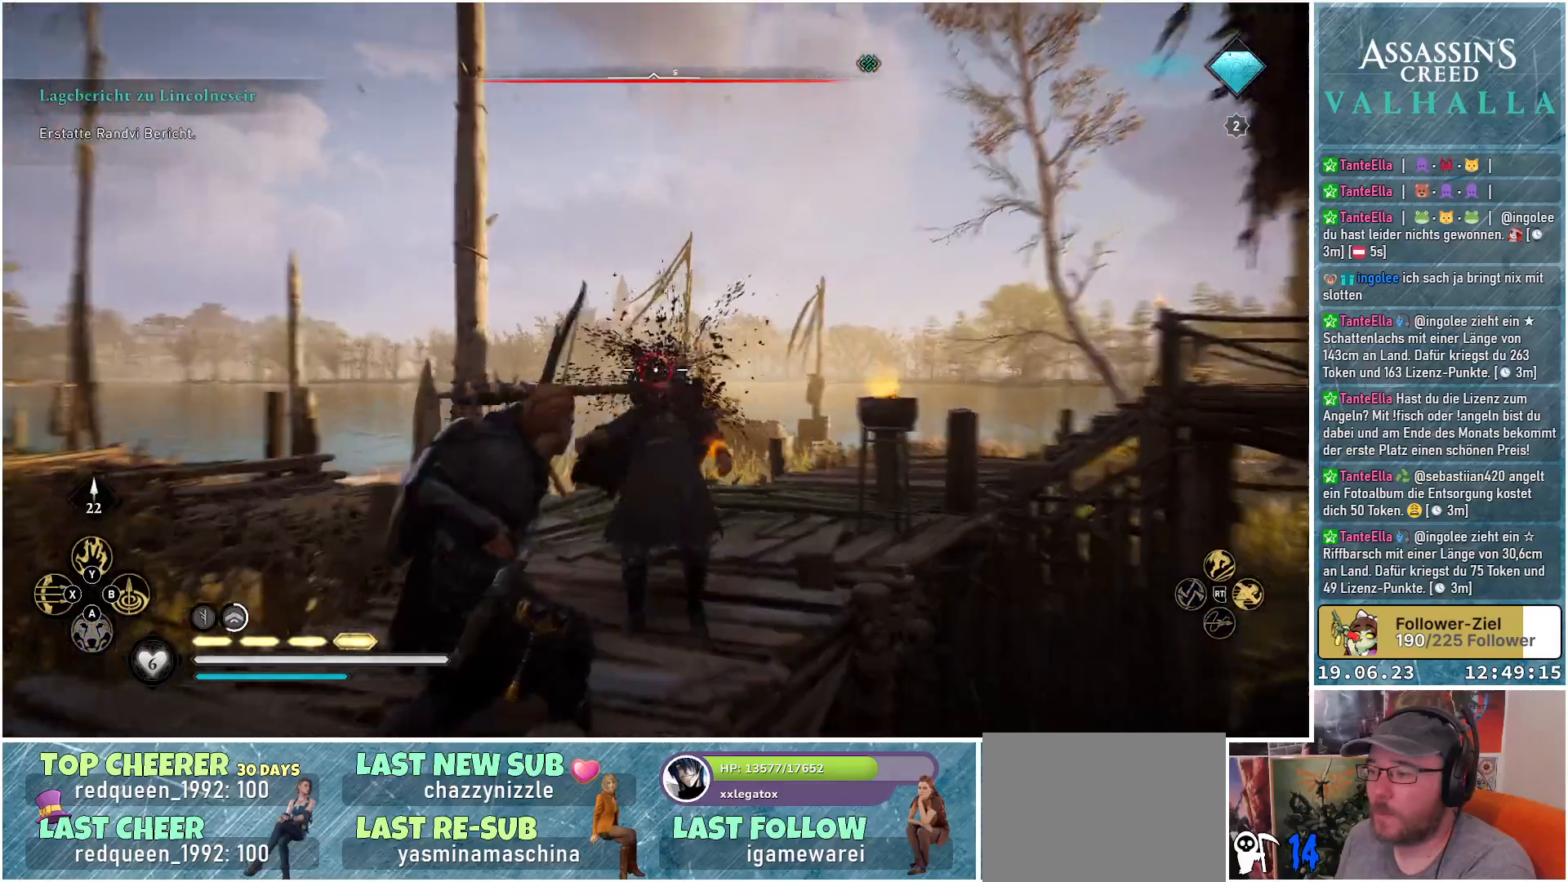
{"buttons": [], "left_stick": "up", "right_stick": "down-right", "events": [[267, "right_stick", "down-right"], [283, "left_stick", "up-left"], [317, "L2", "up"], [417, "left_stick", "up"]]}
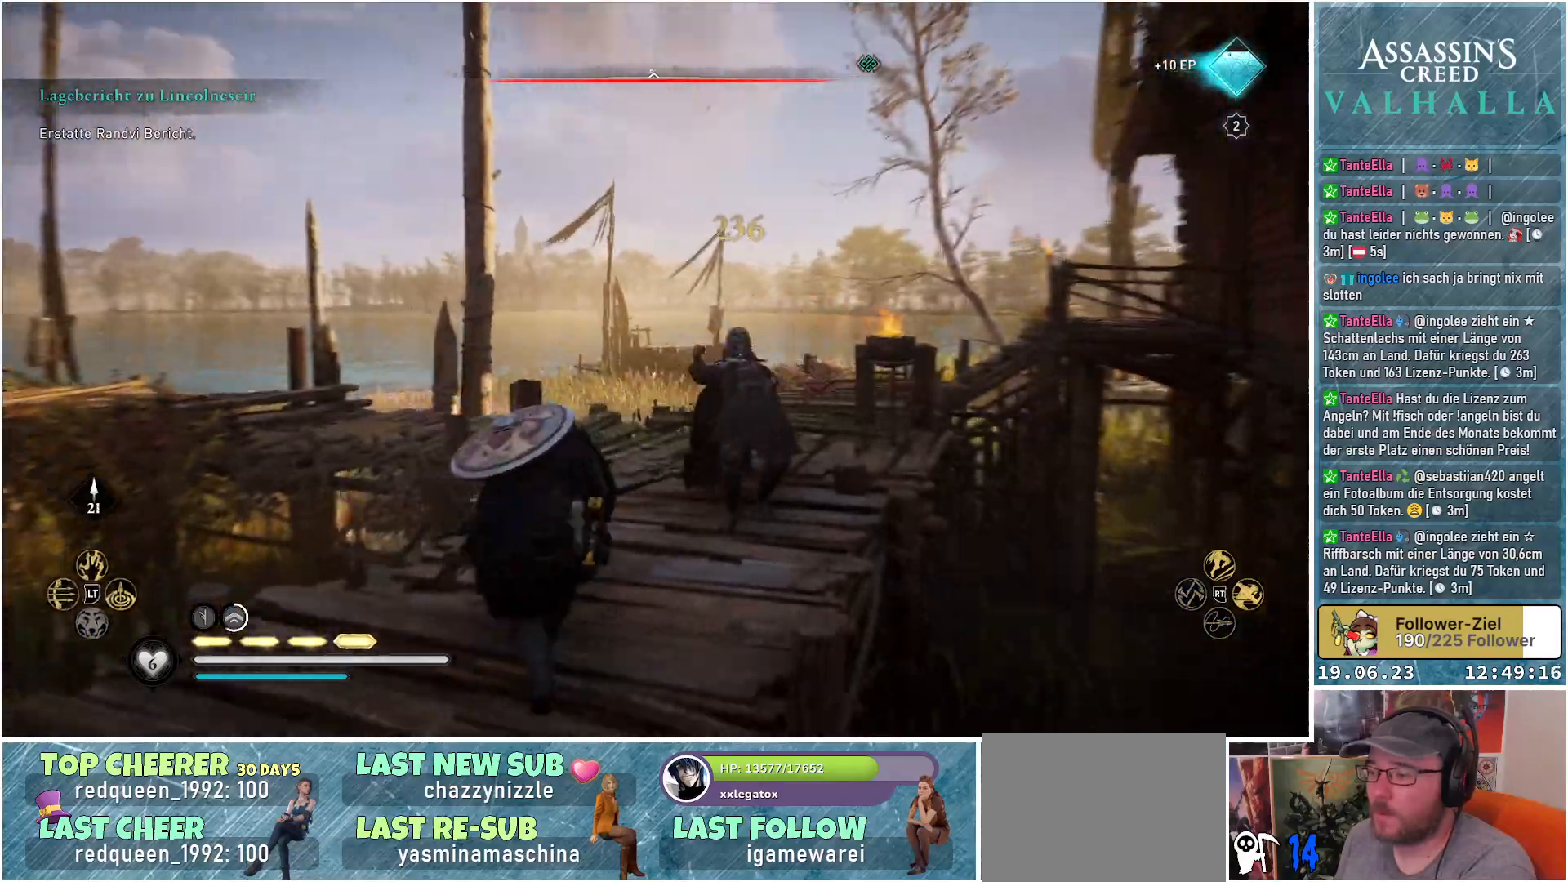
{"buttons": [], "left_stick": "up", "right_stick": "down", "events": [[267, "right_stick", "down"]]}
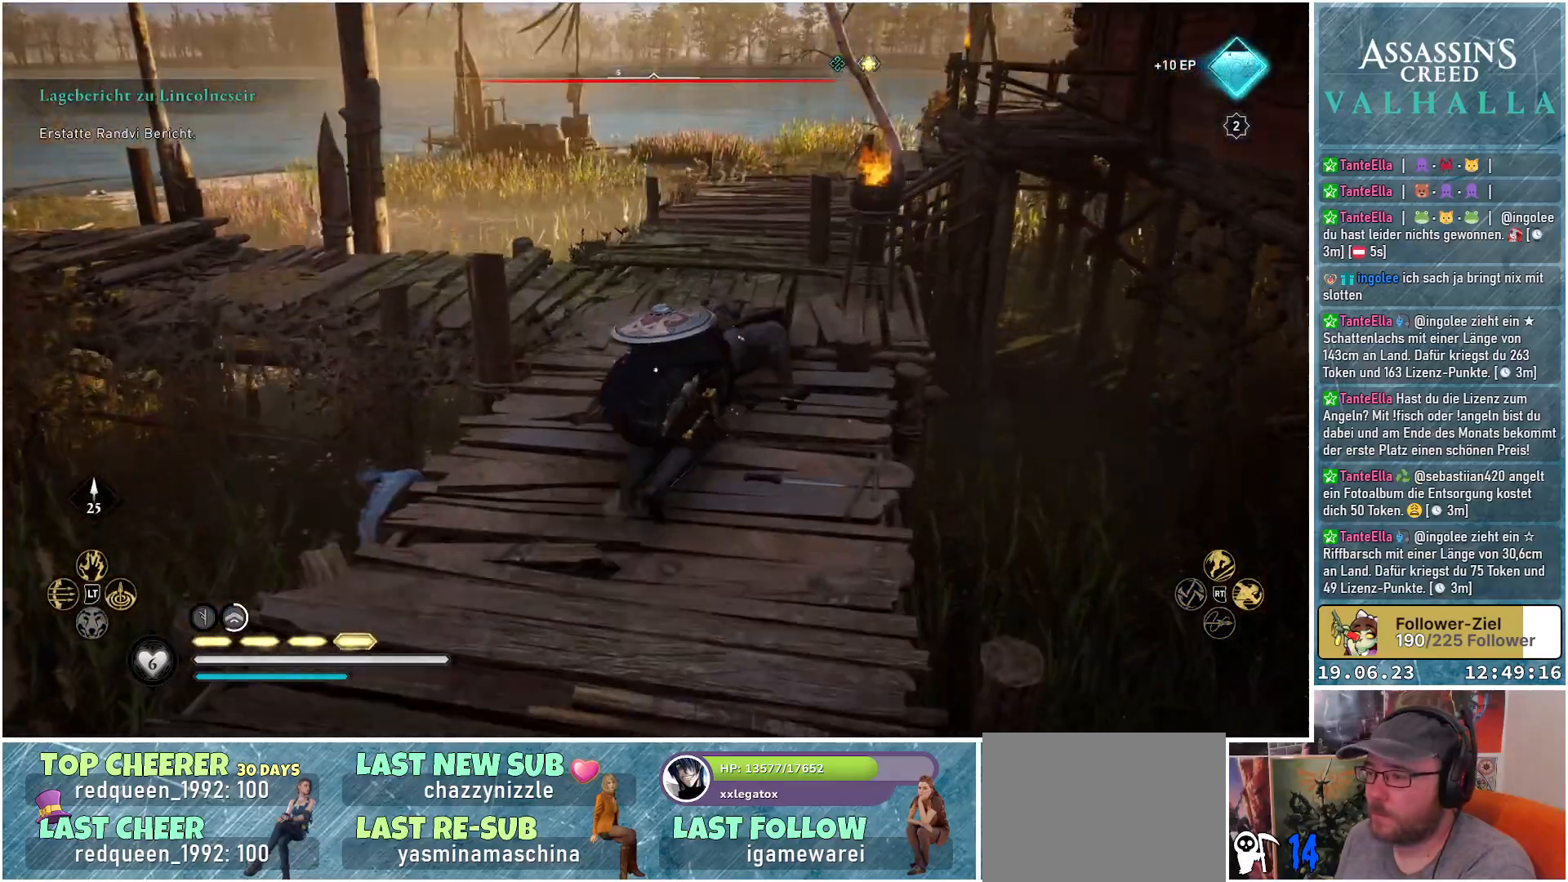
{"buttons": [], "left_stick": "center", "right_stick": "down-left", "events": [[117, "right_stick", "down-left"], [433, "left_stick", "center"]]}
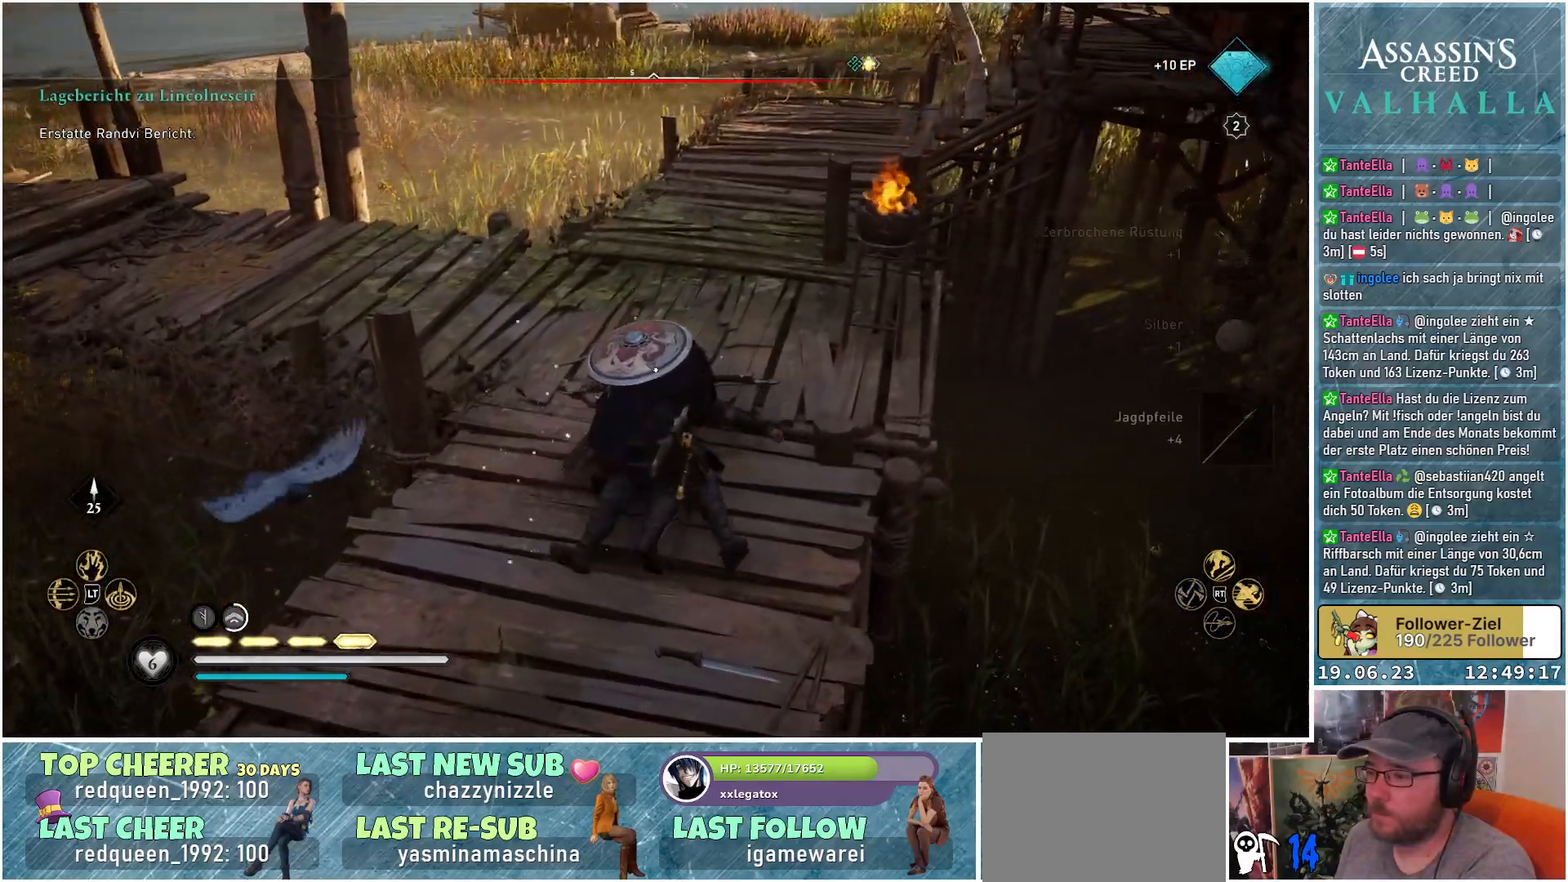
{"buttons": [], "left_stick": "center", "right_stick": "center", "events": [[50, "right_stick", "center"], [300, "B", "down"], [367, "B", "up"]]}
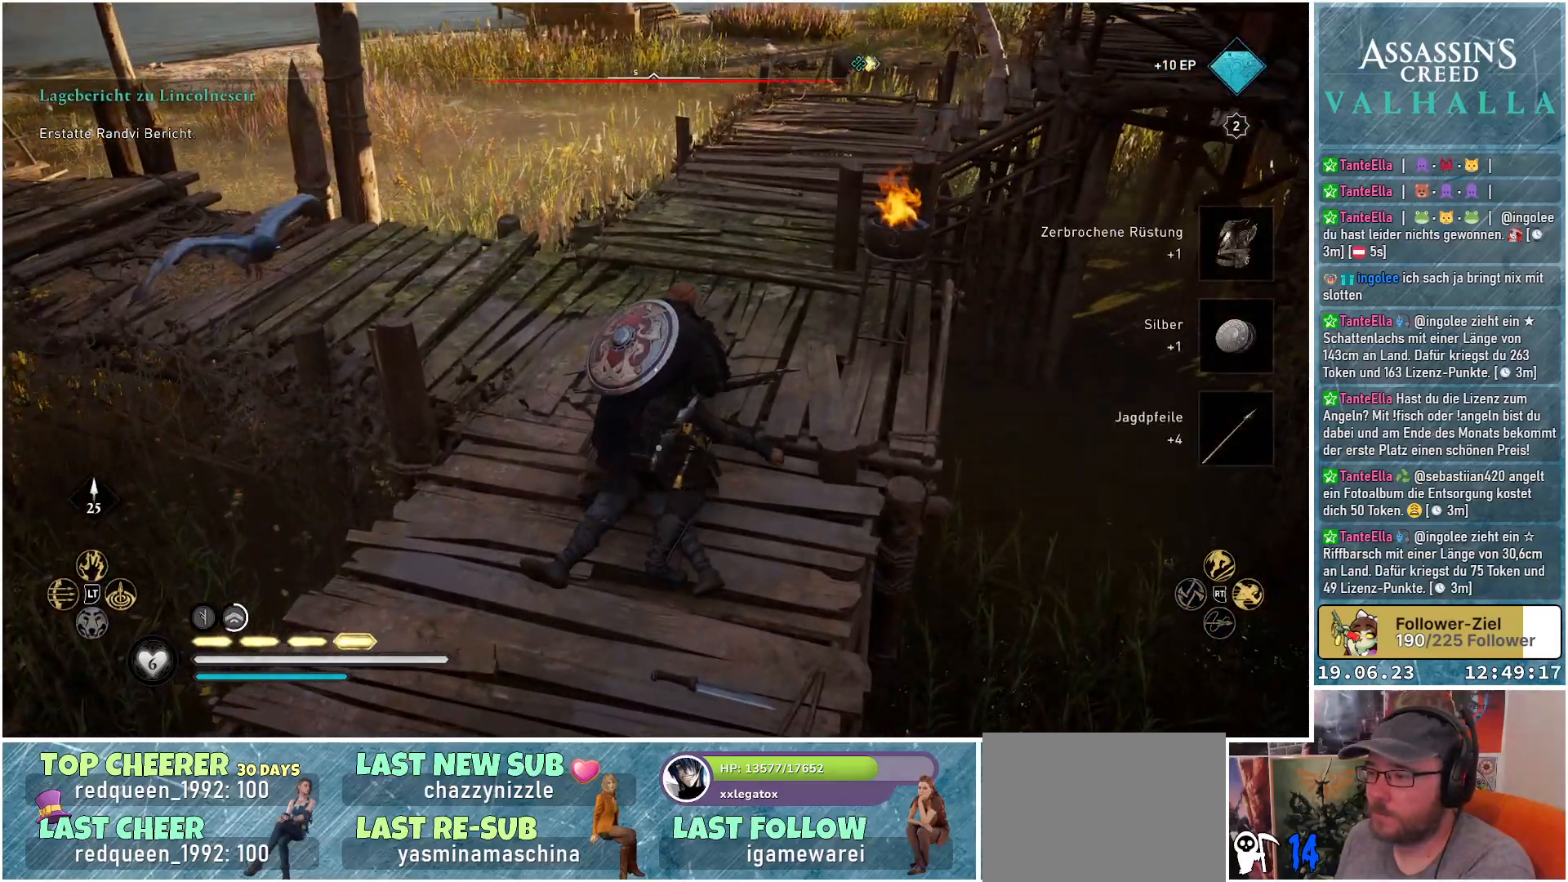
{"buttons": [], "left_stick": "up", "right_stick": "left", "events": [[317, "left_stick", "up"], [317, "right_stick", "left"]]}
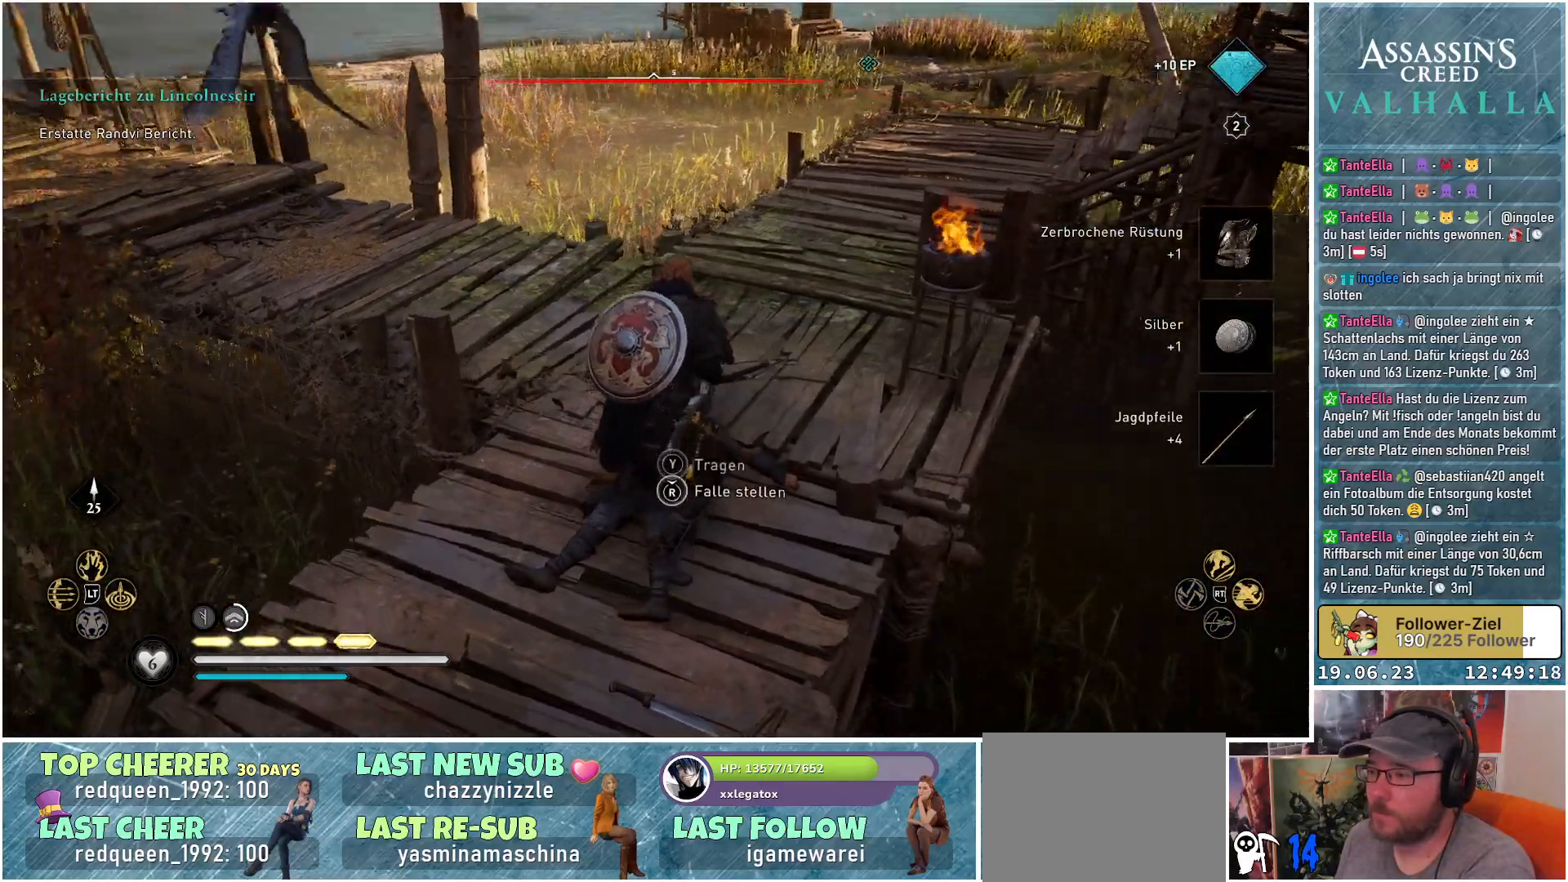
{"buttons": [], "left_stick": "up", "right_stick": "down-left", "events": [[100, "right_stick", "center"], [467, "right_stick", "down-left"]]}